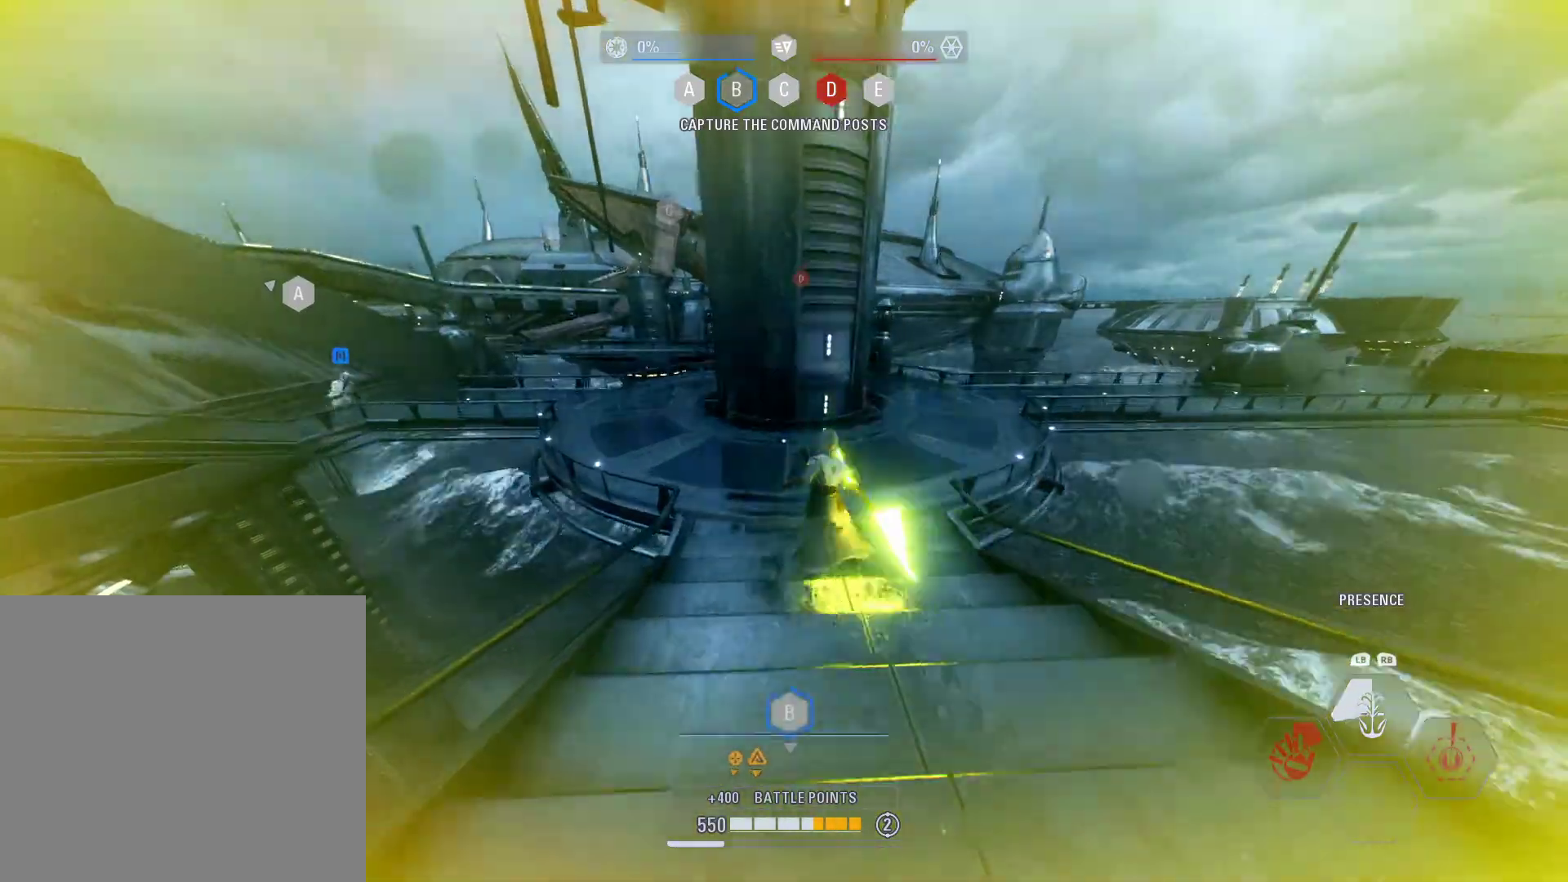
Gameplay with a controller (Xbox layout); each line is a JSON object with the inputs held at the frame after it. "events" lists button and stick changes between this image and that frame as [ms after this image, input, new state], when the widget could be followed in between.
{"buttons": ["L3"], "left_stick": "up", "right_stick": "right", "events": [[250, "L3", "down"], [450, "right_stick", "right"]]}
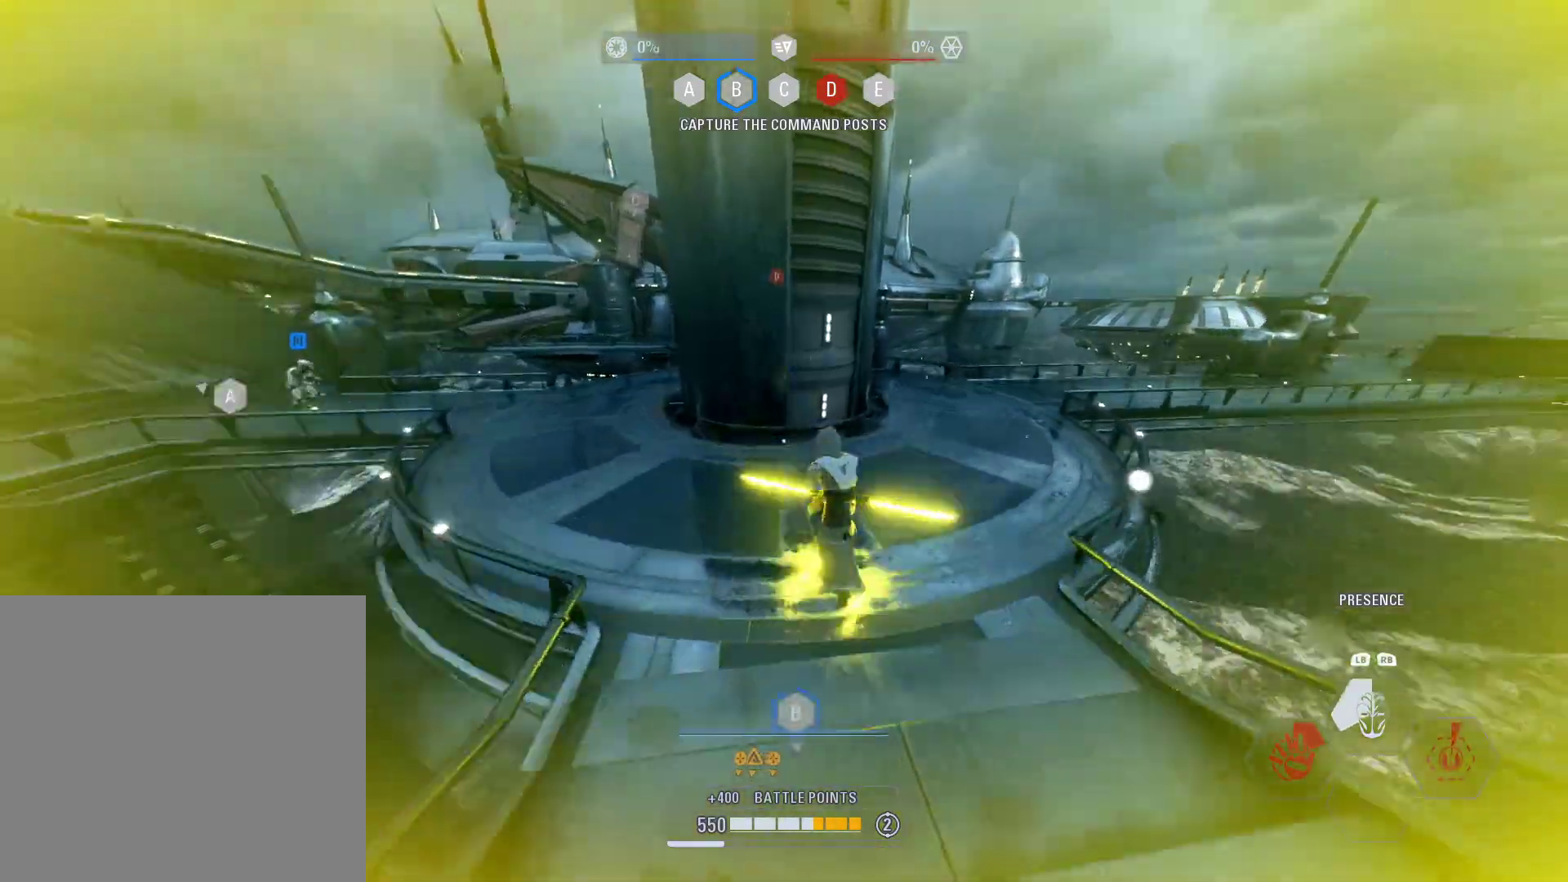
{"buttons": [], "left_stick": "up-right", "right_stick": "center", "events": [[17, "R2", "down"], [133, "right_stick", "center"], [217, "R2", "up"], [217, "left_stick", "up-right"], [233, "R1", "down"], [283, "L3", "up"], [383, "R1", "up"]]}
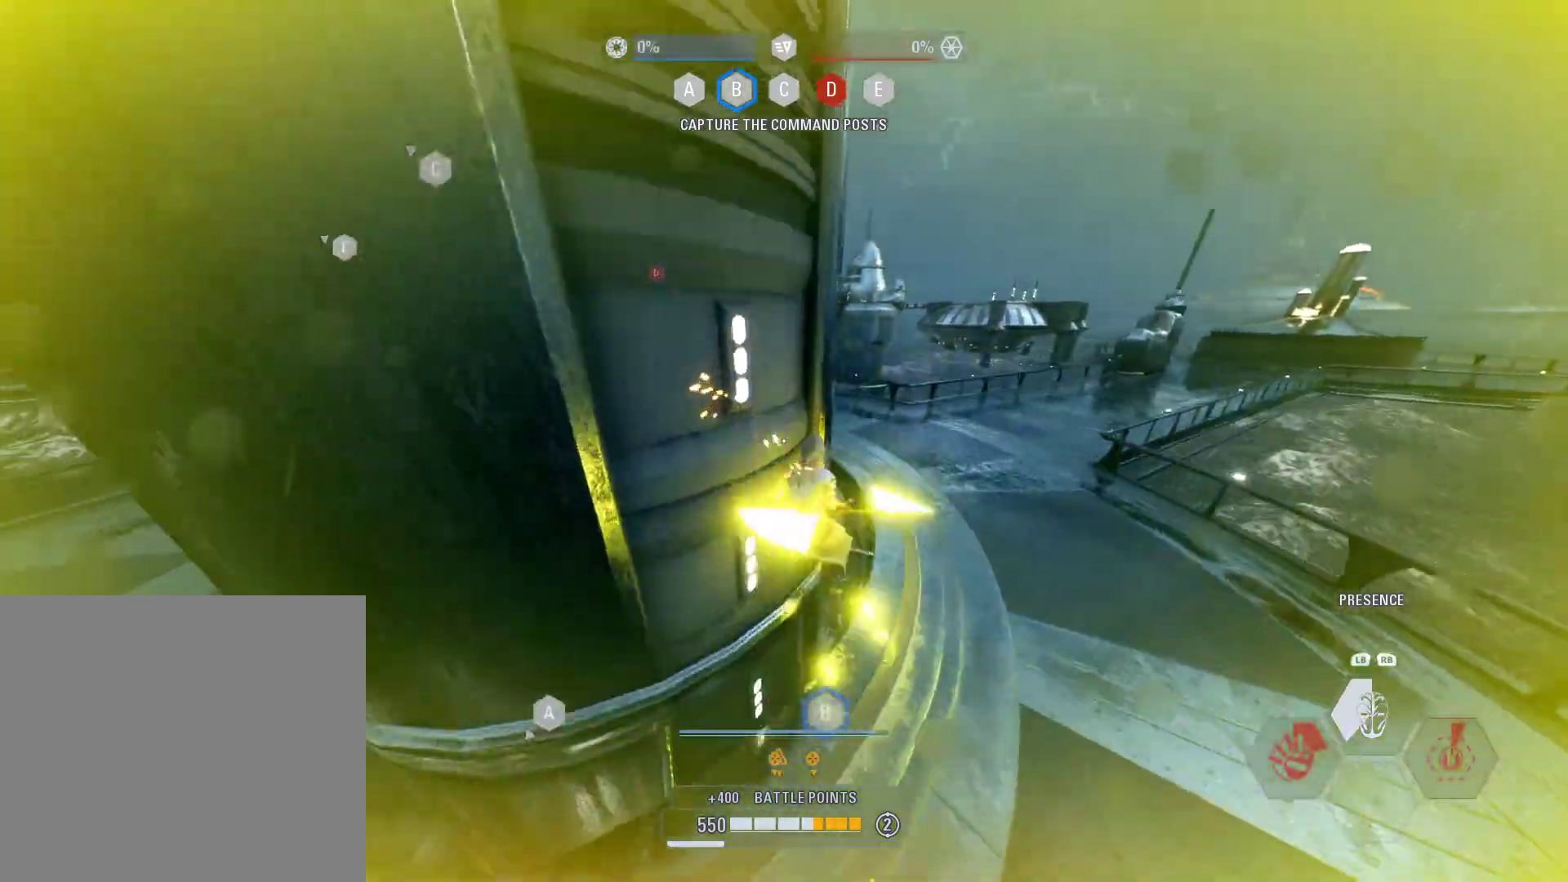
{"buttons": ["L3"], "left_stick": "up-right", "right_stick": "right", "events": [[17, "R1", "down"], [83, "R1", "up"], [333, "L3", "down"], [433, "right_stick", "right"]]}
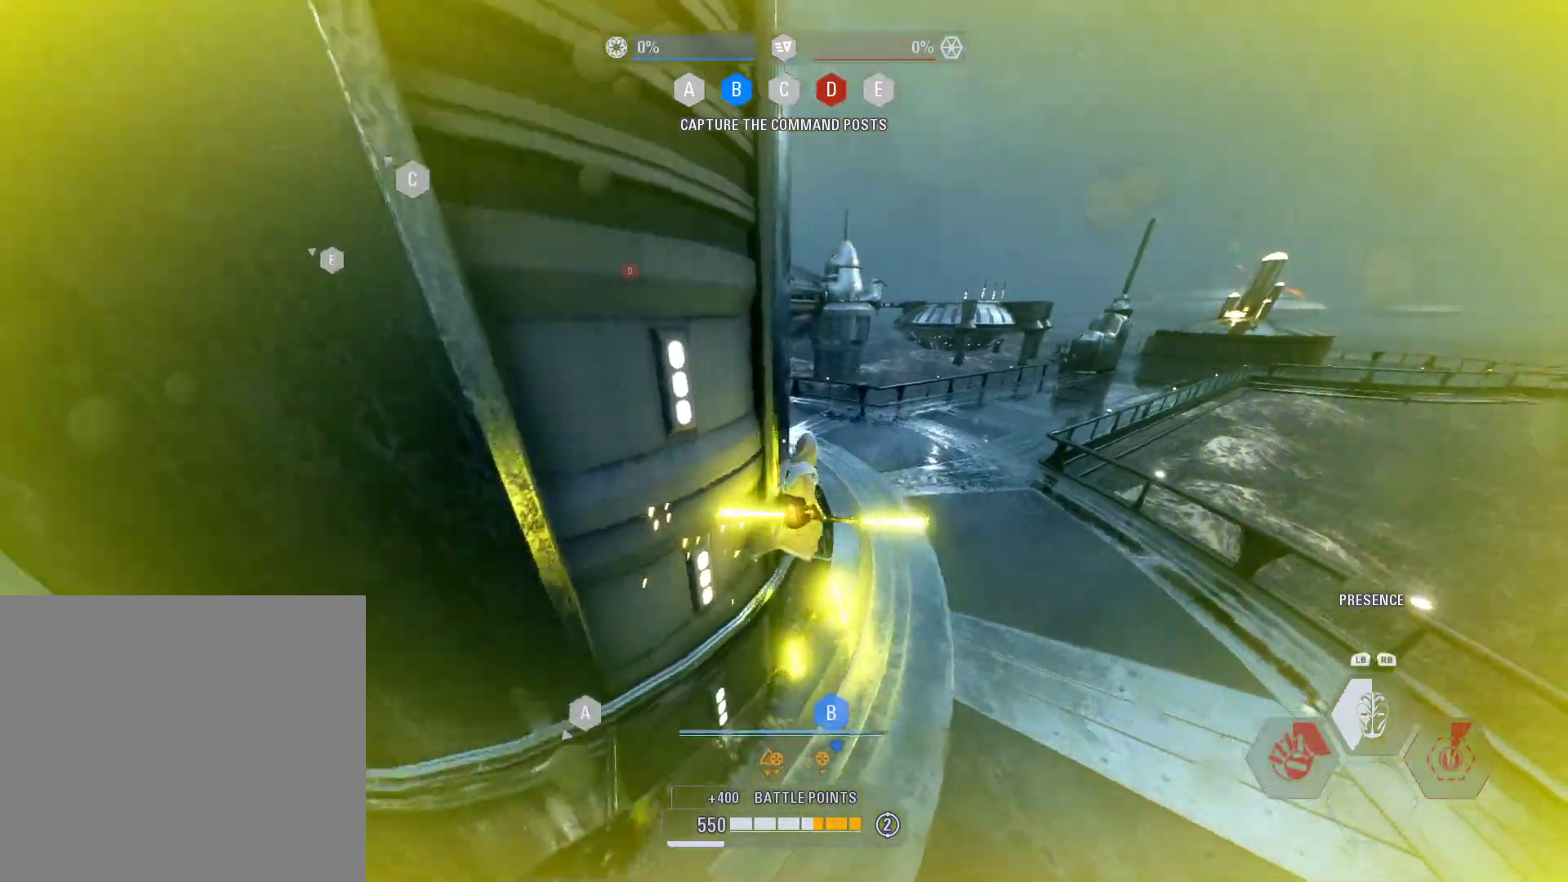
{"buttons": ["L3"], "left_stick": "up", "right_stick": "center", "events": [[167, "left_stick", "up"], [167, "right_stick", "center"], [233, "right_stick", "left"], [500, "right_stick", "center"]]}
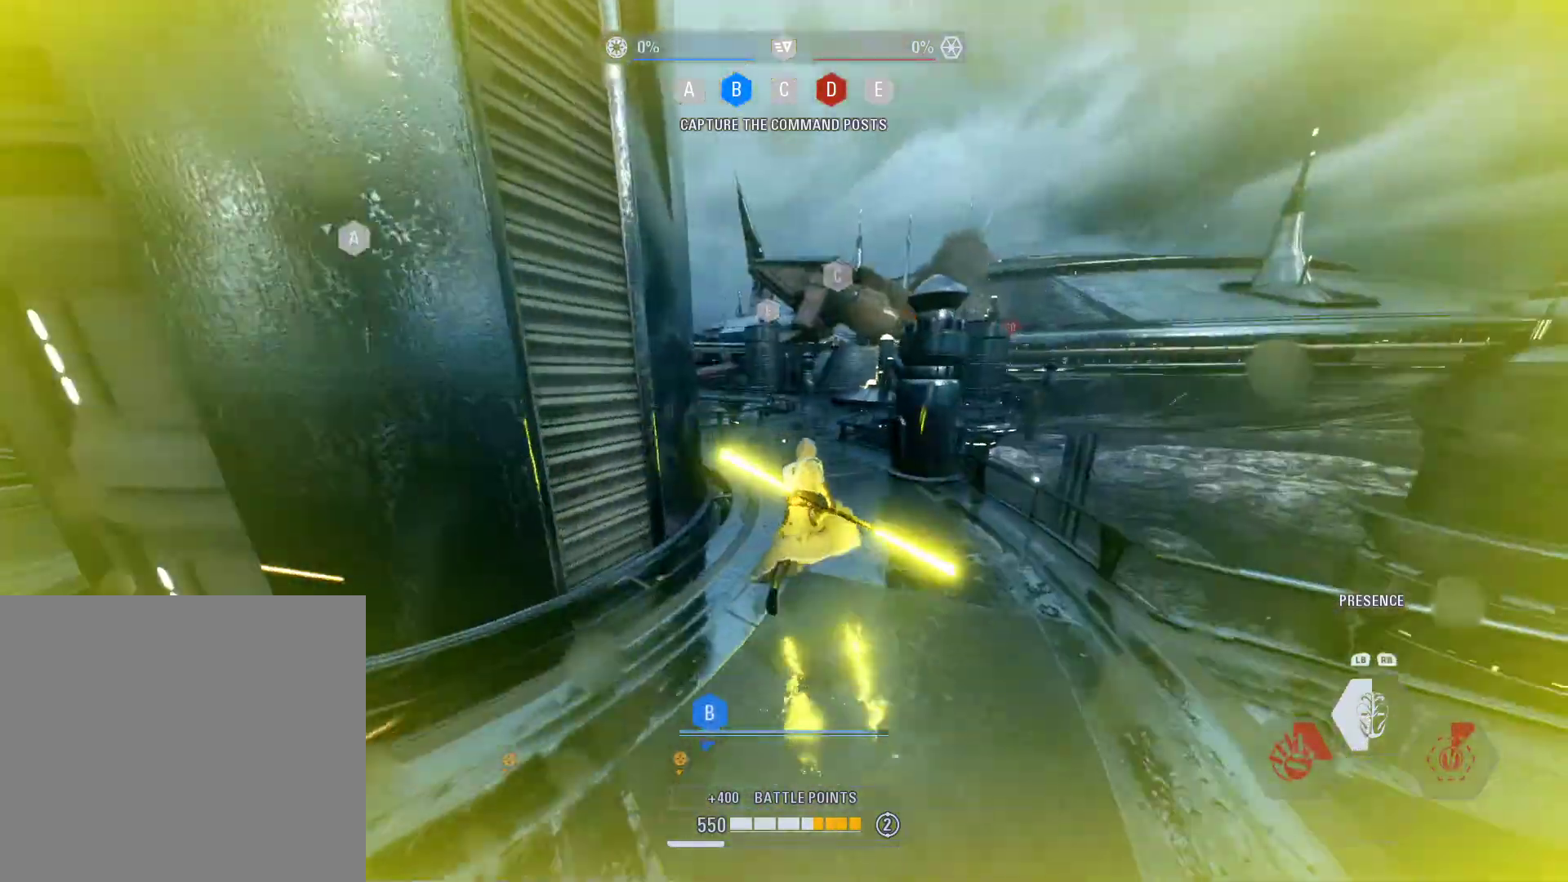
{"buttons": ["L3"], "left_stick": "up", "right_stick": "center", "events": []}
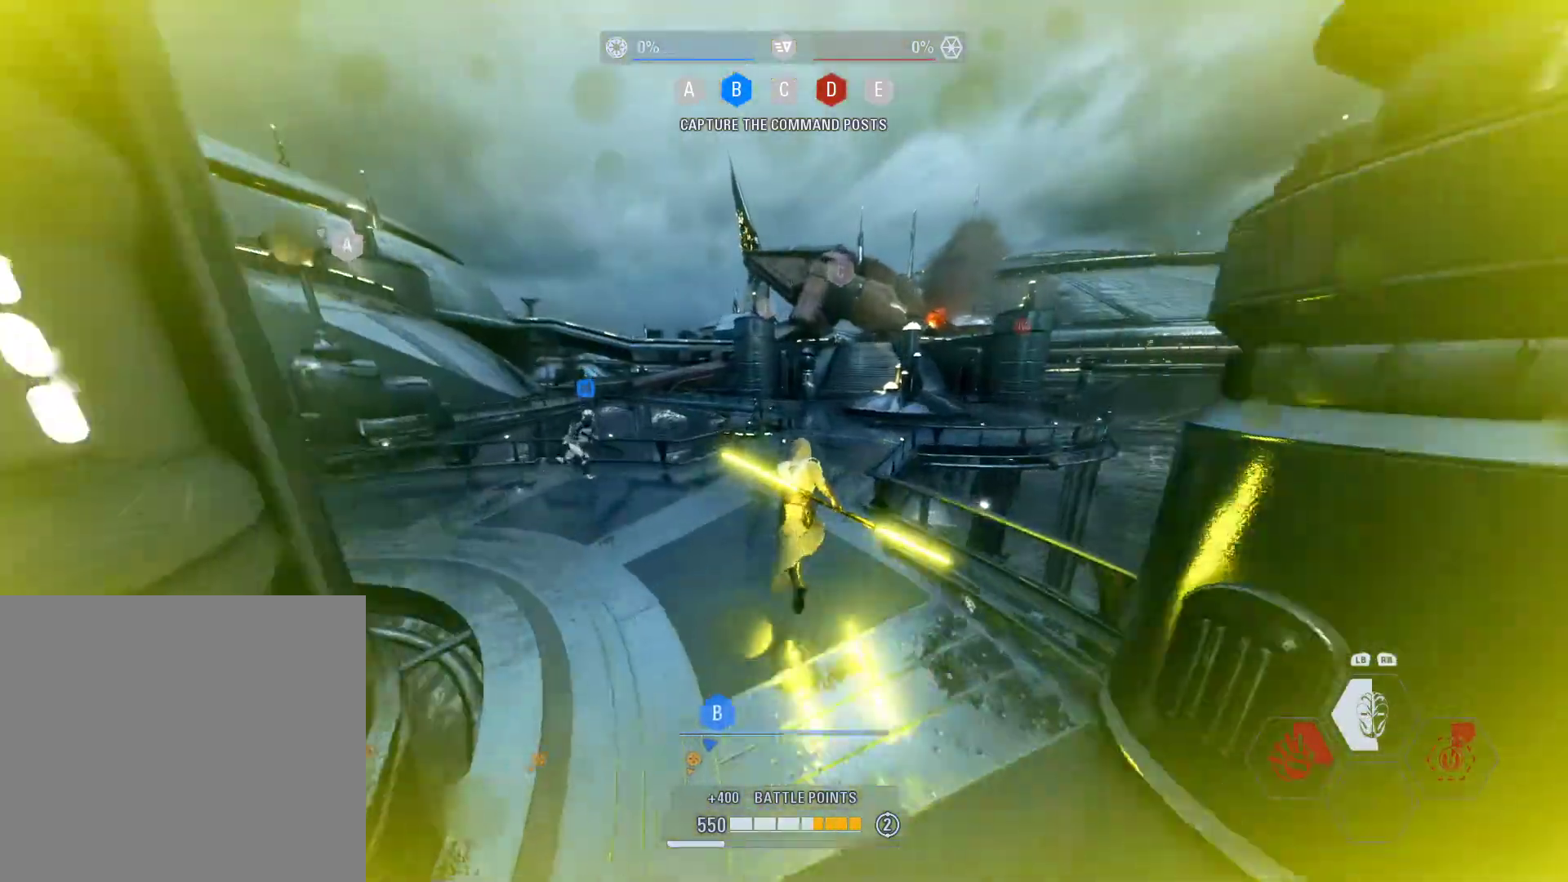
{"buttons": ["L3"], "left_stick": "up", "right_stick": "center", "events": [[83, "right_stick", "right"], [317, "right_stick", "center"]]}
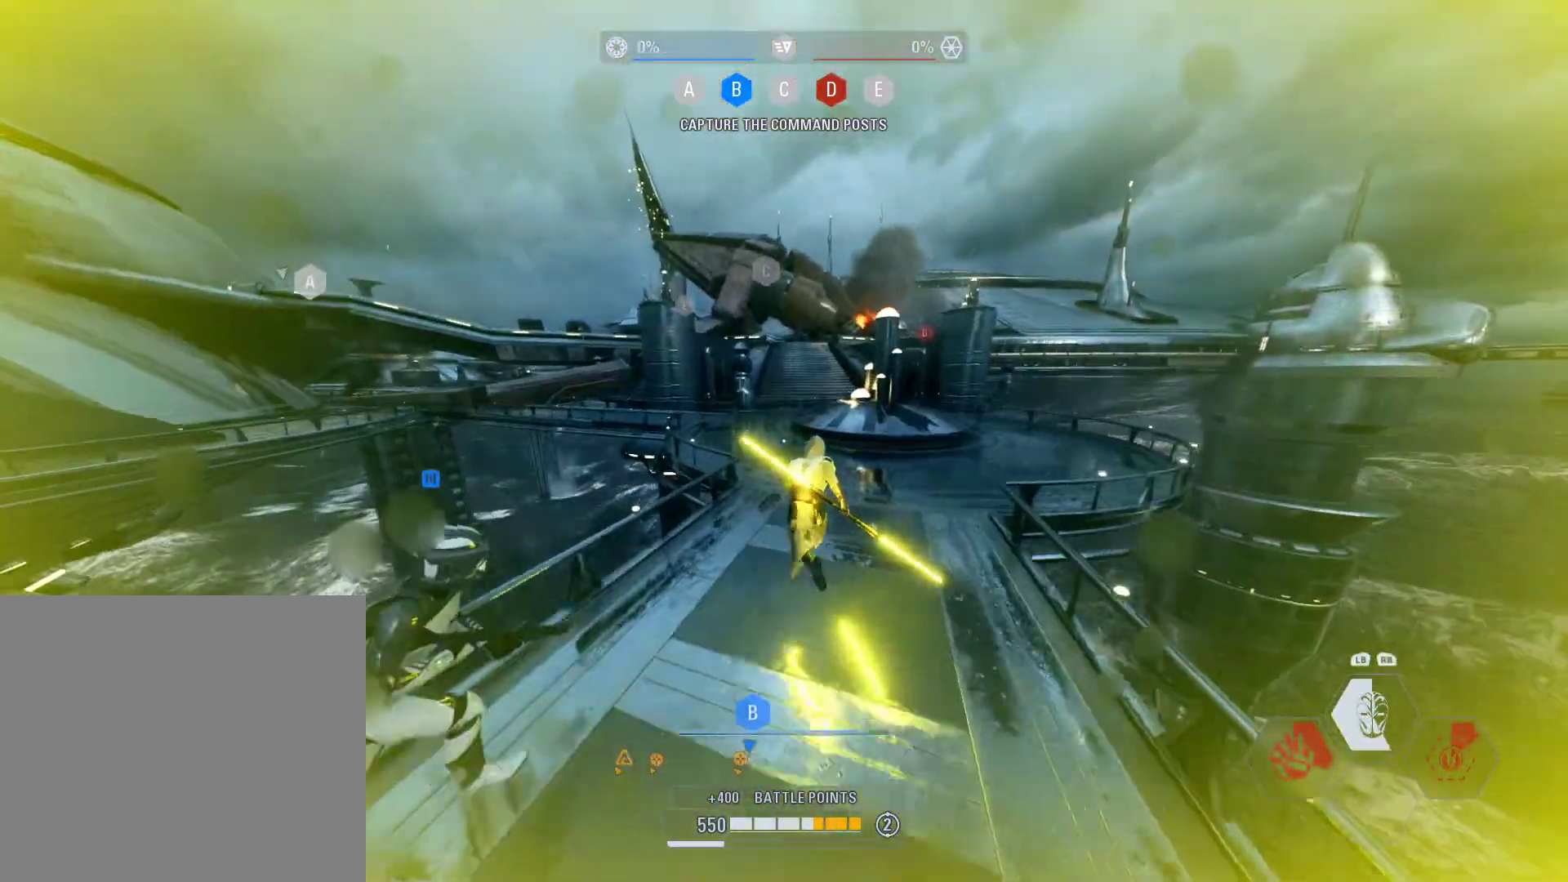
{"buttons": ["L3"], "left_stick": "up", "right_stick": "center", "events": []}
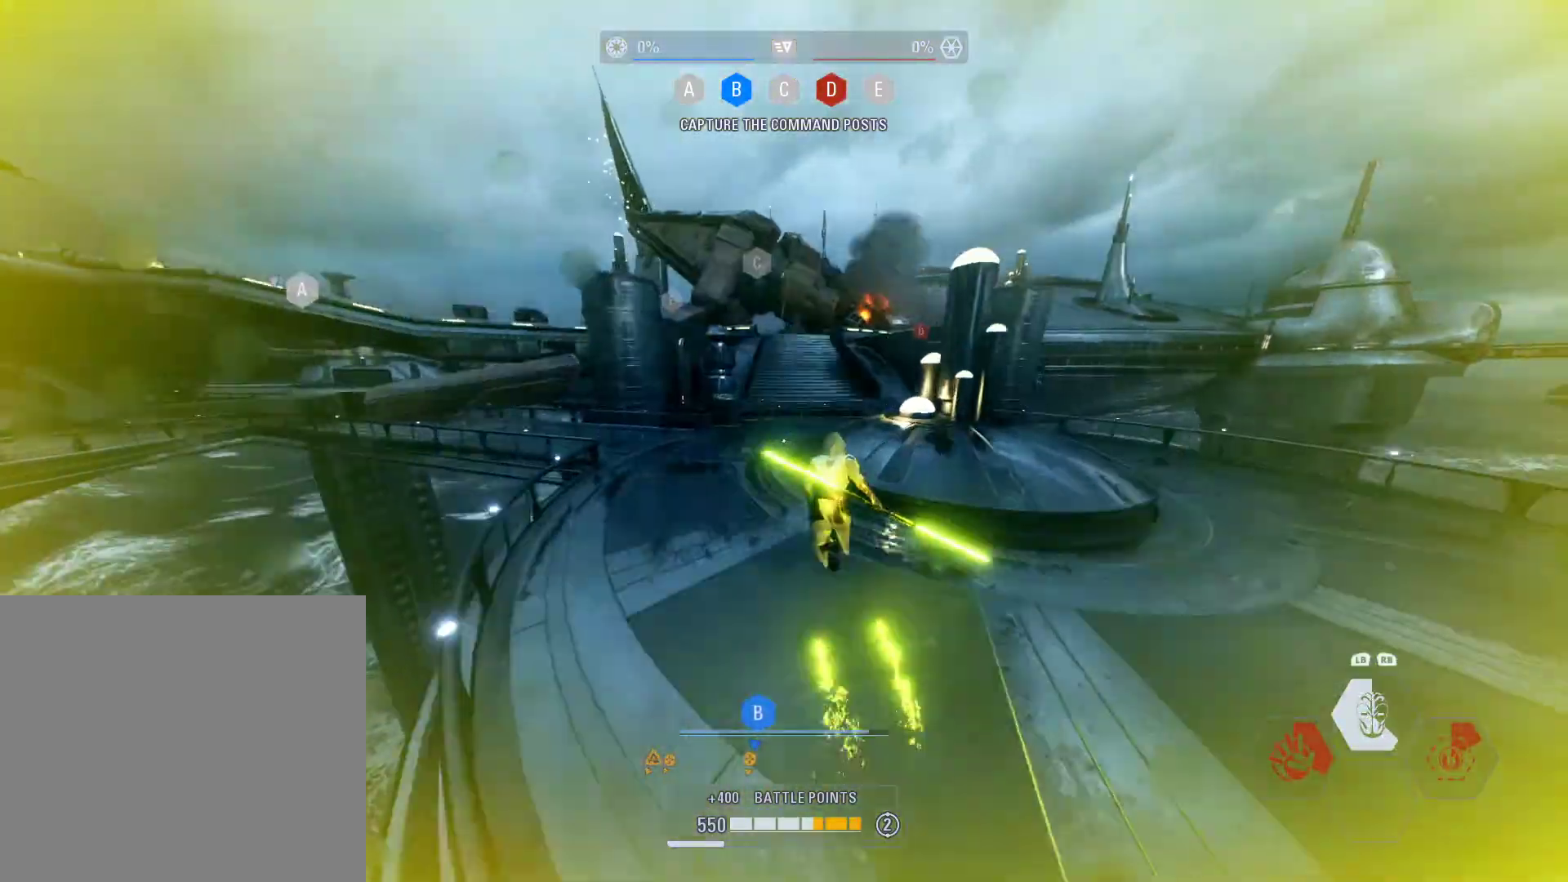
{"buttons": ["L3"], "left_stick": "up", "right_stick": "center", "events": []}
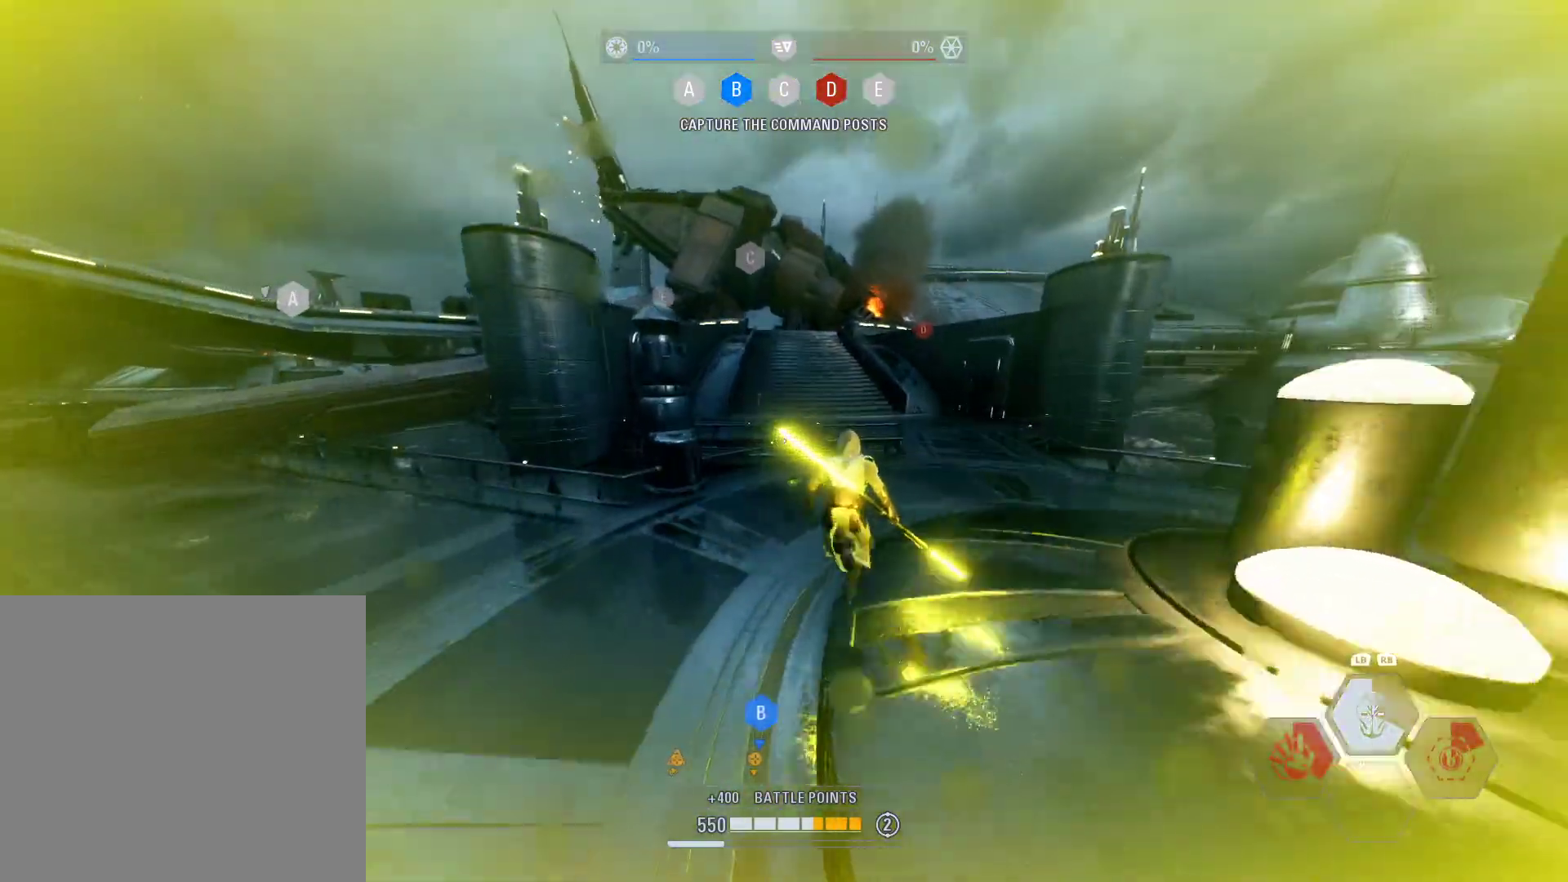
{"buttons": ["A", "L3"], "left_stick": "up", "right_stick": "center", "events": [[383, "A", "down"]]}
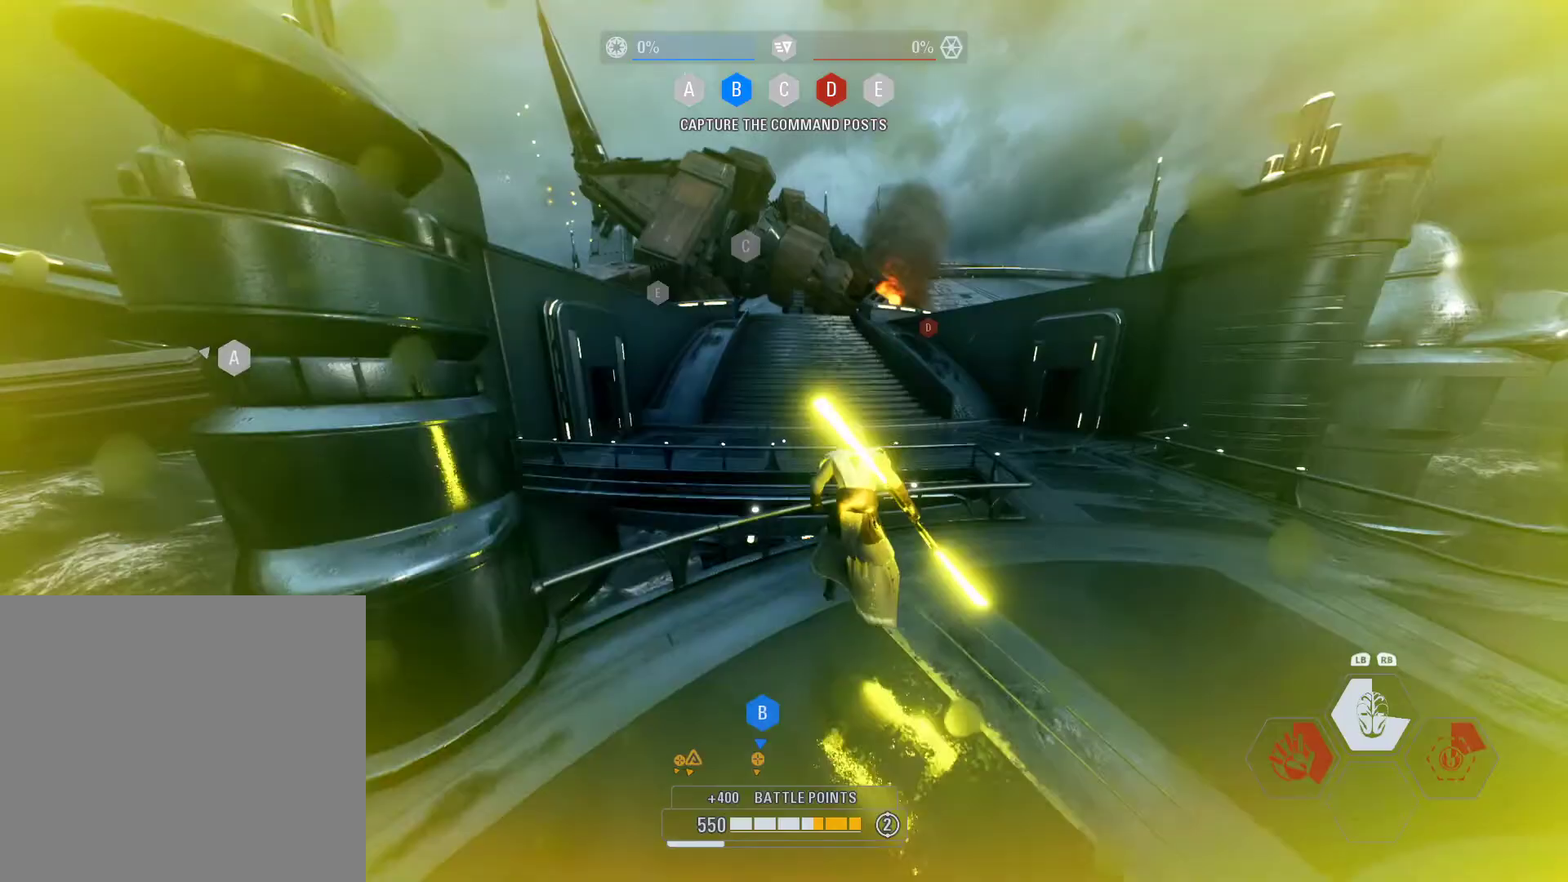
{"buttons": ["A", "R2", "L3"], "left_stick": "up-left", "right_stick": "center", "events": [[133, "left_stick", "up-left"], [283, "R2", "down"]]}
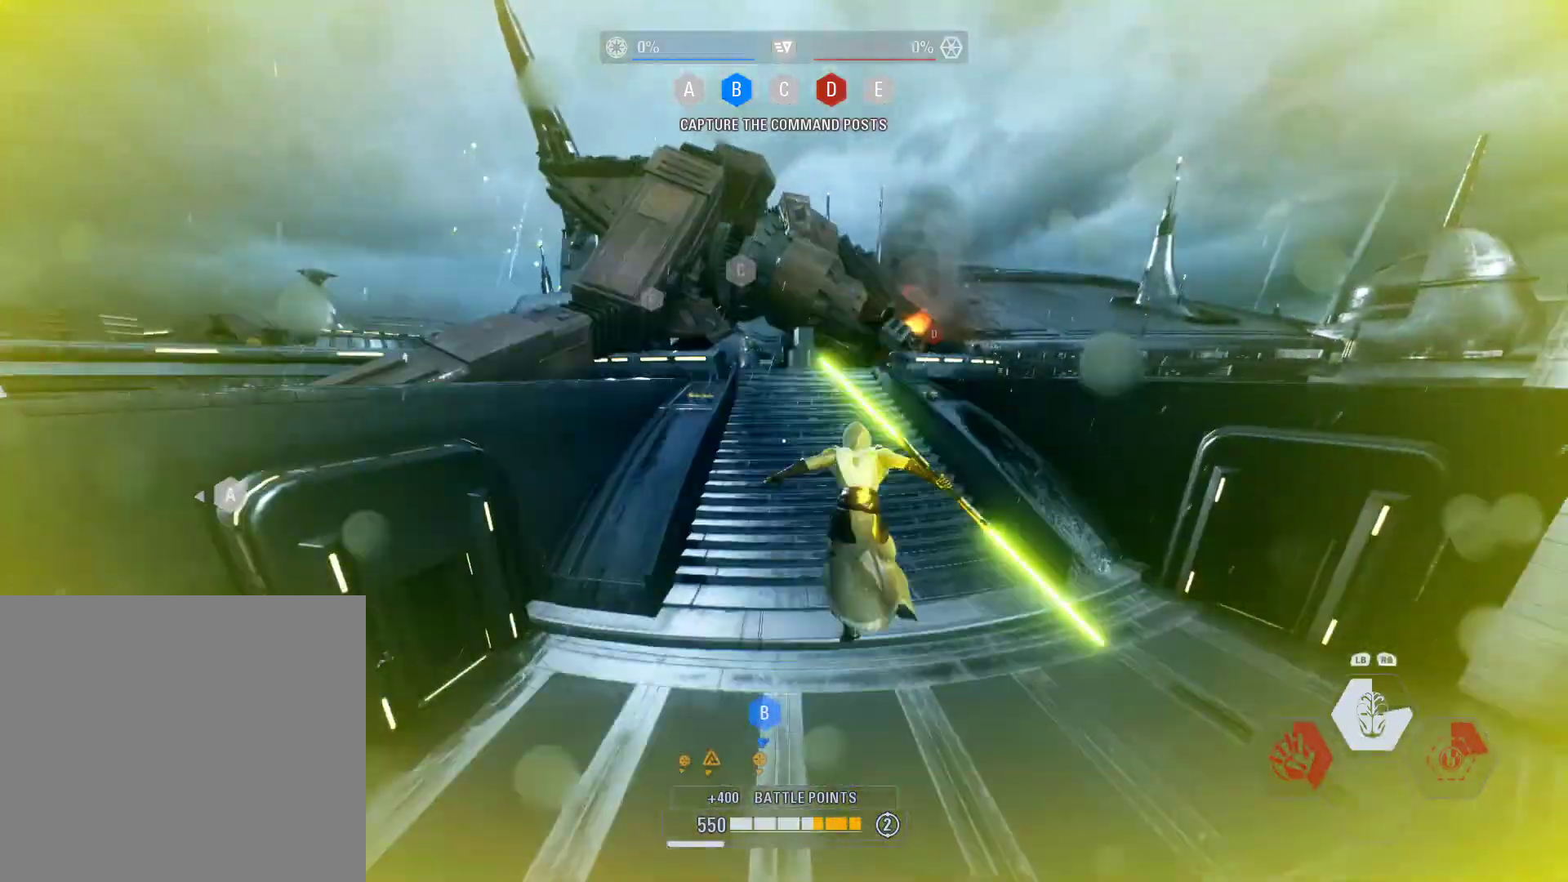
{"buttons": ["R2", "L3"], "left_stick": "up-left", "right_stick": "center", "events": [[500, "A", "up"]]}
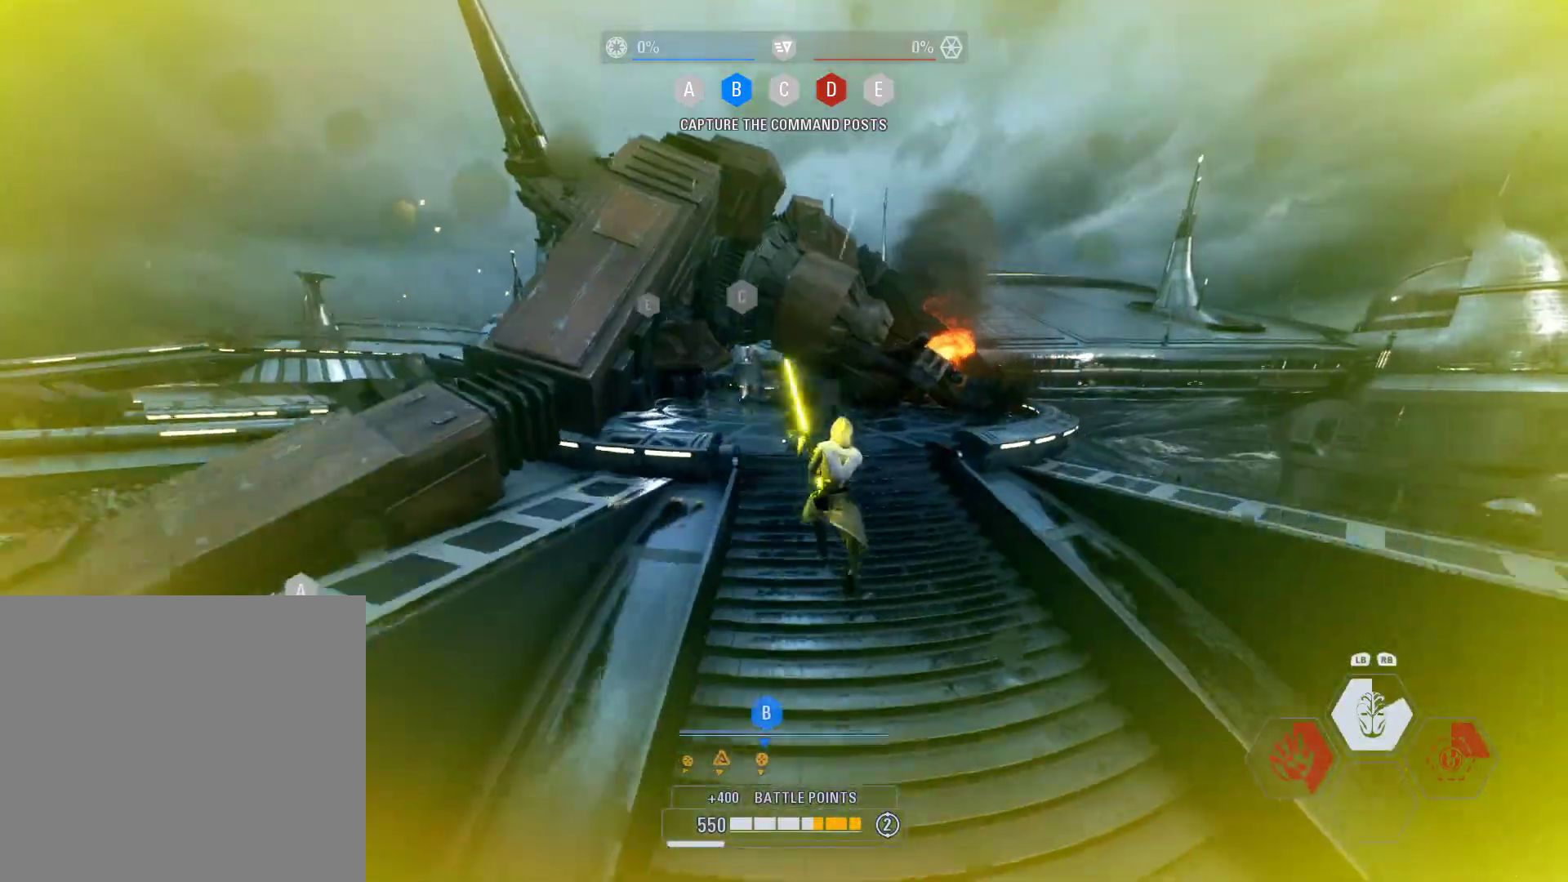
{"buttons": ["X", "L3"], "left_stick": "up-left", "right_stick": "center", "events": [[217, "R2", "up"], [350, "X", "down"]]}
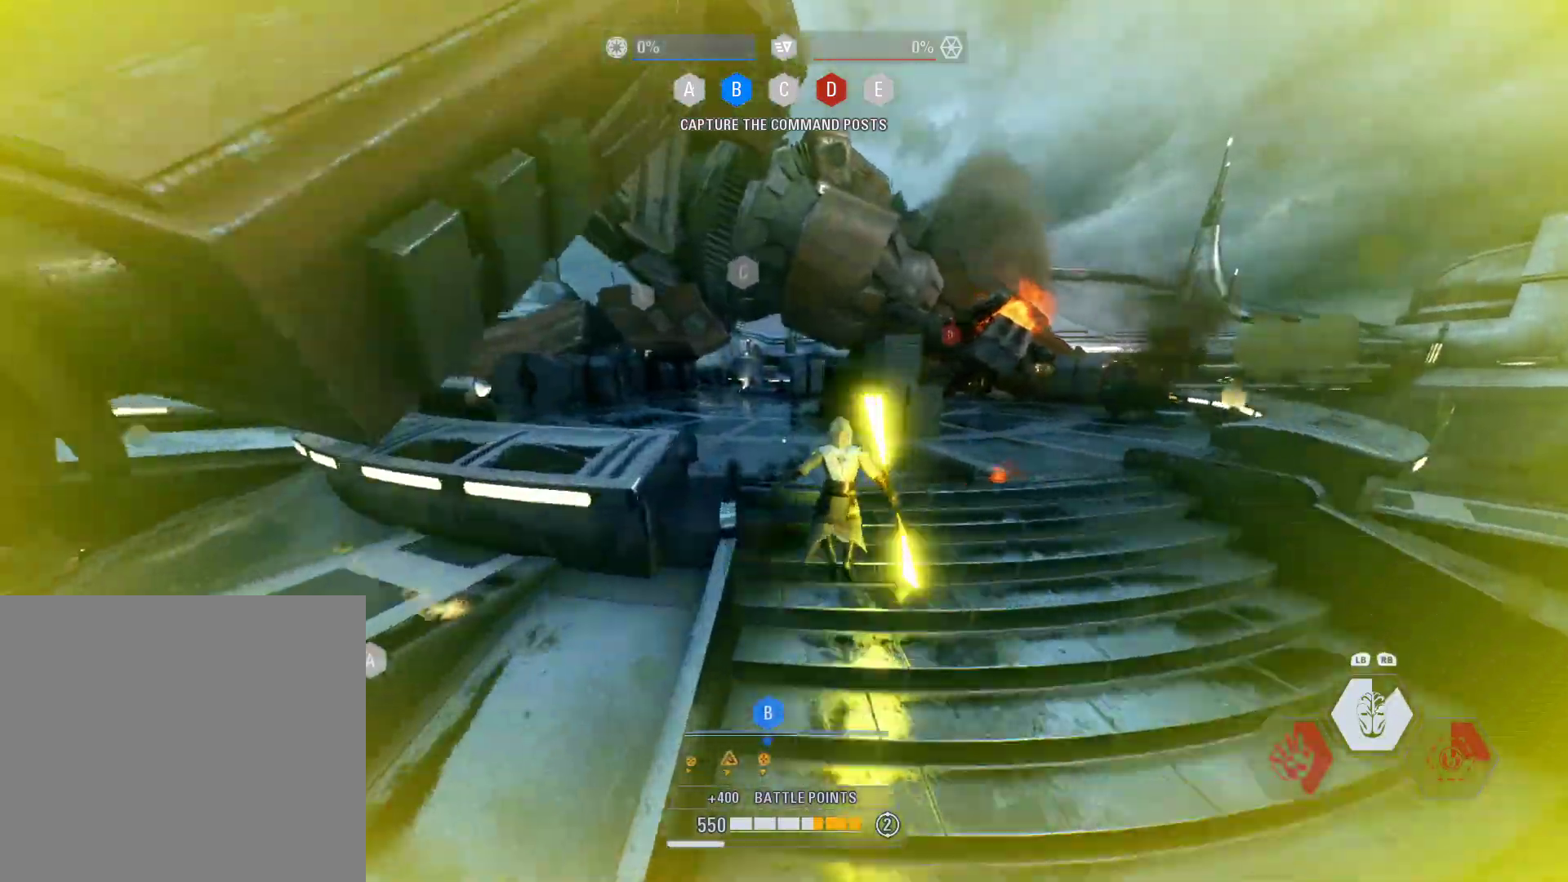
{"buttons": ["B", "L3"], "left_stick": "up-left", "right_stick": "center", "events": [[33, "X", "up"], [167, "B", "down"], [300, "B", "up"], [333, "B", "down"]]}
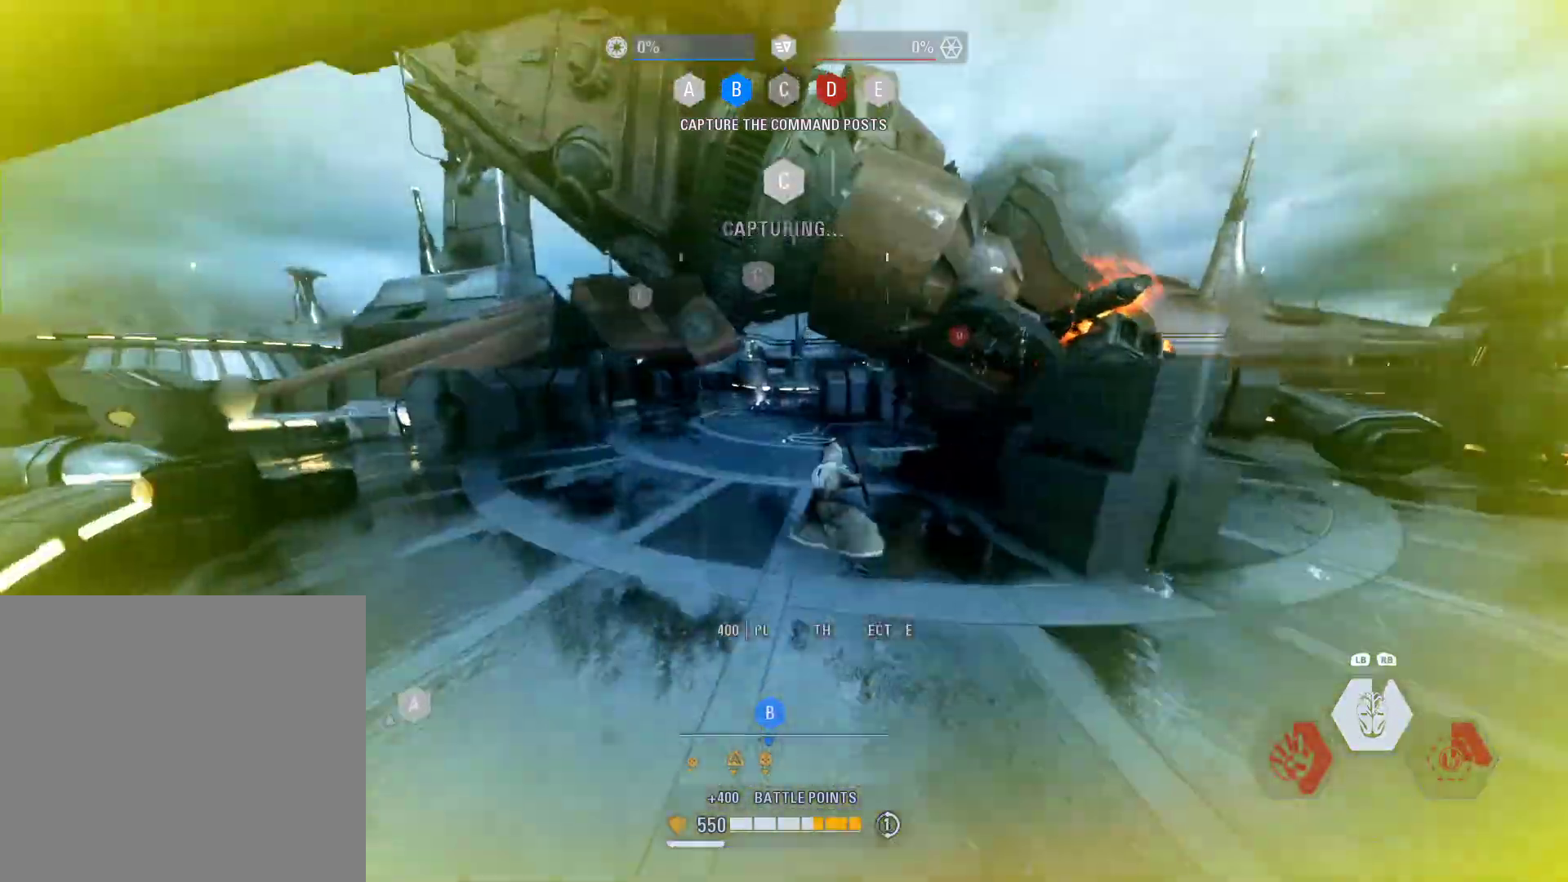
{"buttons": ["B", "L3"], "left_stick": "up", "right_stick": "center", "events": [[17, "B", "up"], [33, "B", "down"], [83, "B", "up"], [133, "B", "down"], [167, "left_stick", "up"], [217, "B", "up"], [267, "B", "down"], [350, "B", "up"], [433, "B", "down"]]}
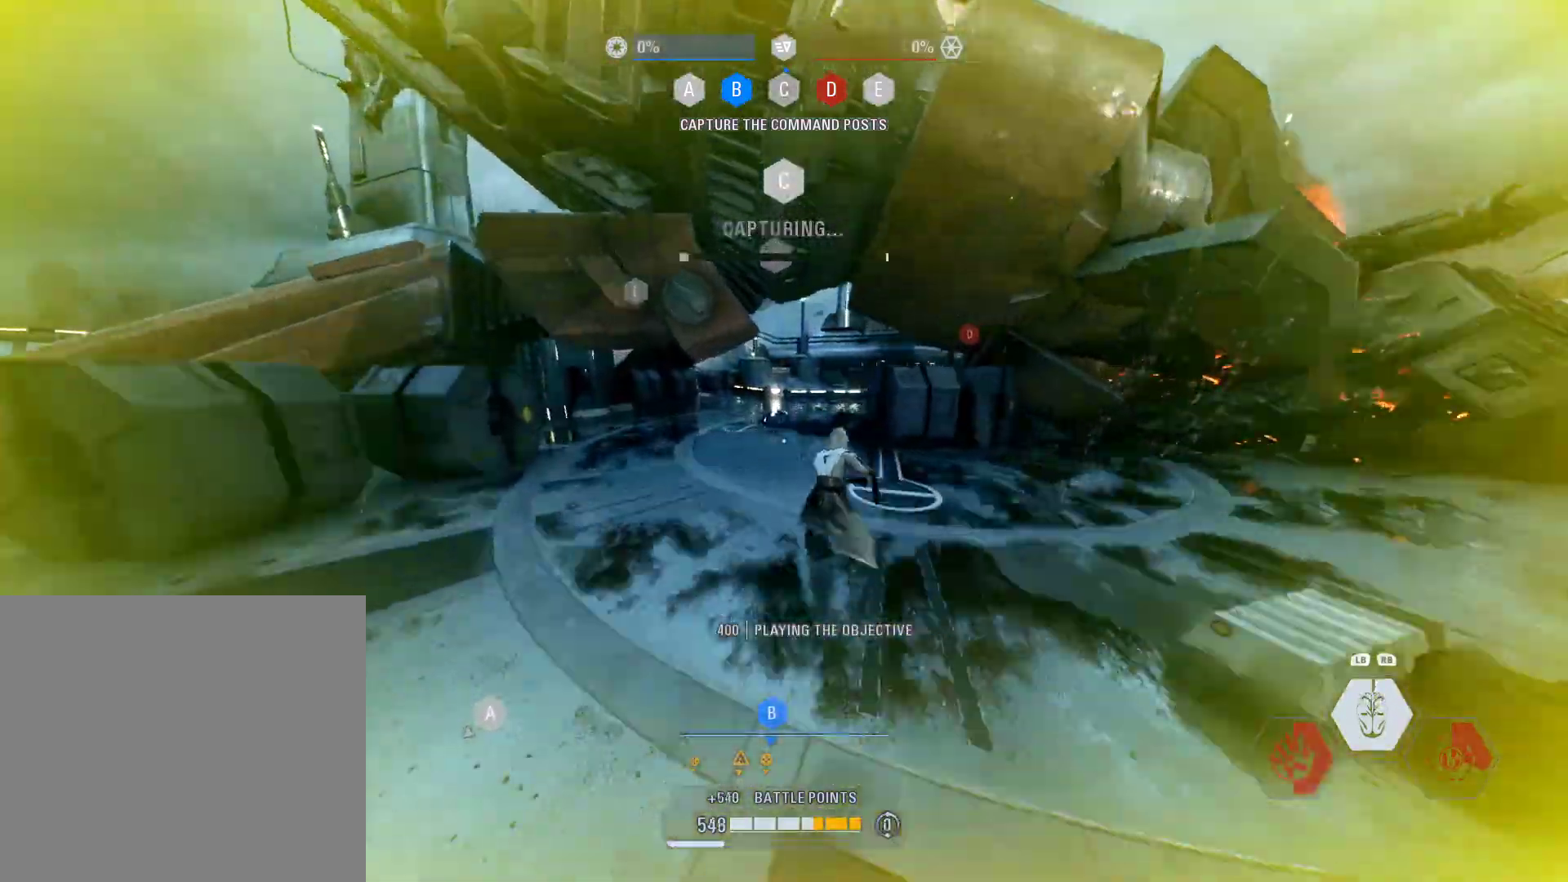
{"buttons": ["L3"], "left_stick": "up", "right_stick": "center", "events": [[17, "B", "up"]]}
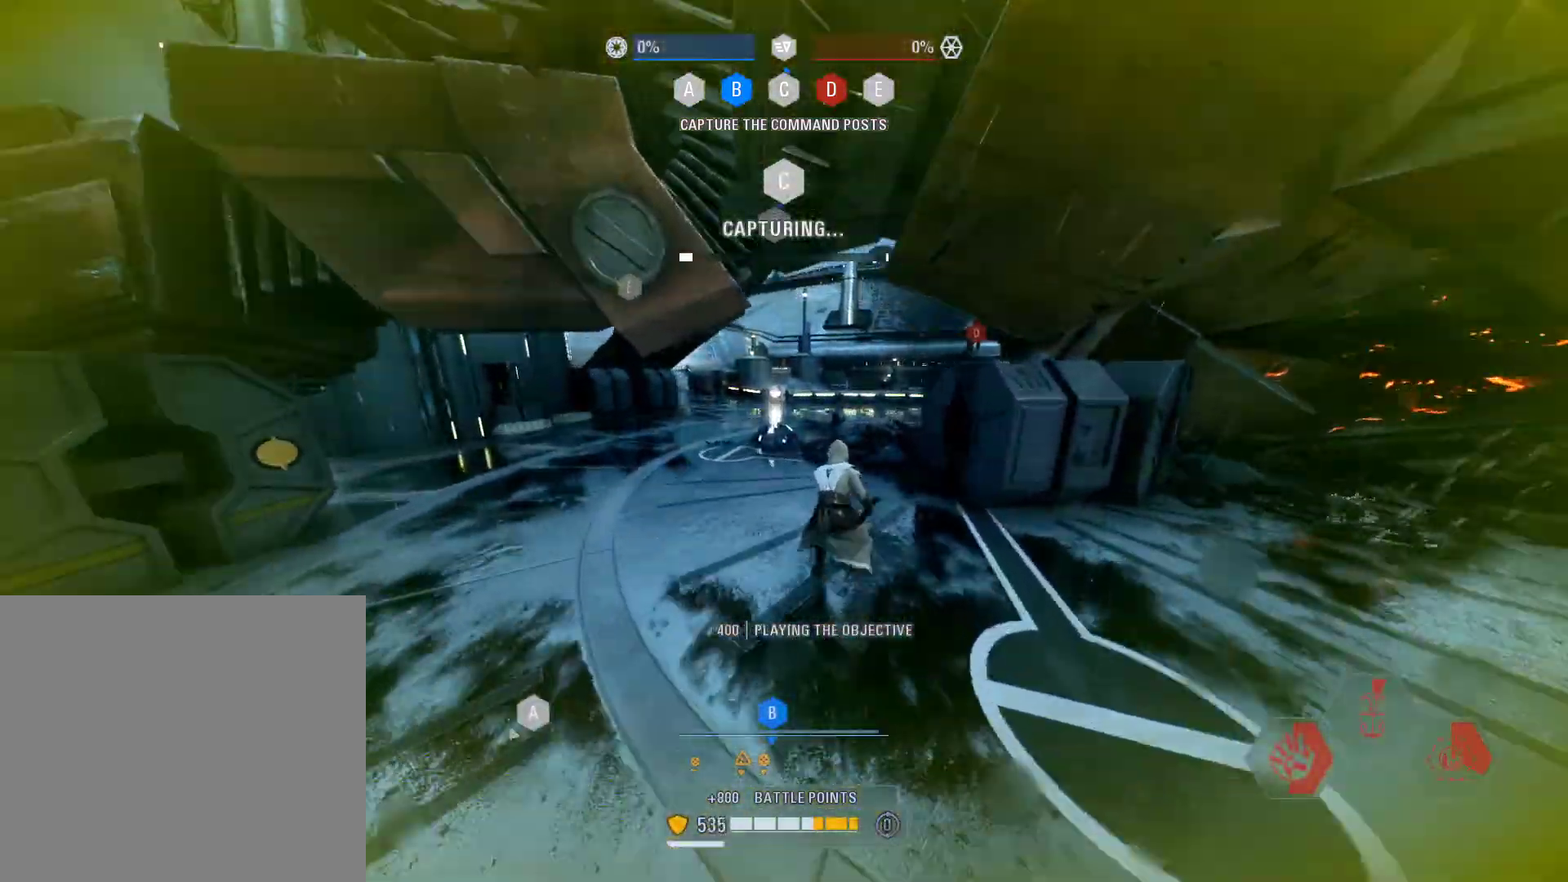
{"buttons": ["A", "L3"], "left_stick": "up", "right_stick": "center", "events": [[83, "right_stick", "right"], [217, "right_stick", "center"], [383, "A", "down"]]}
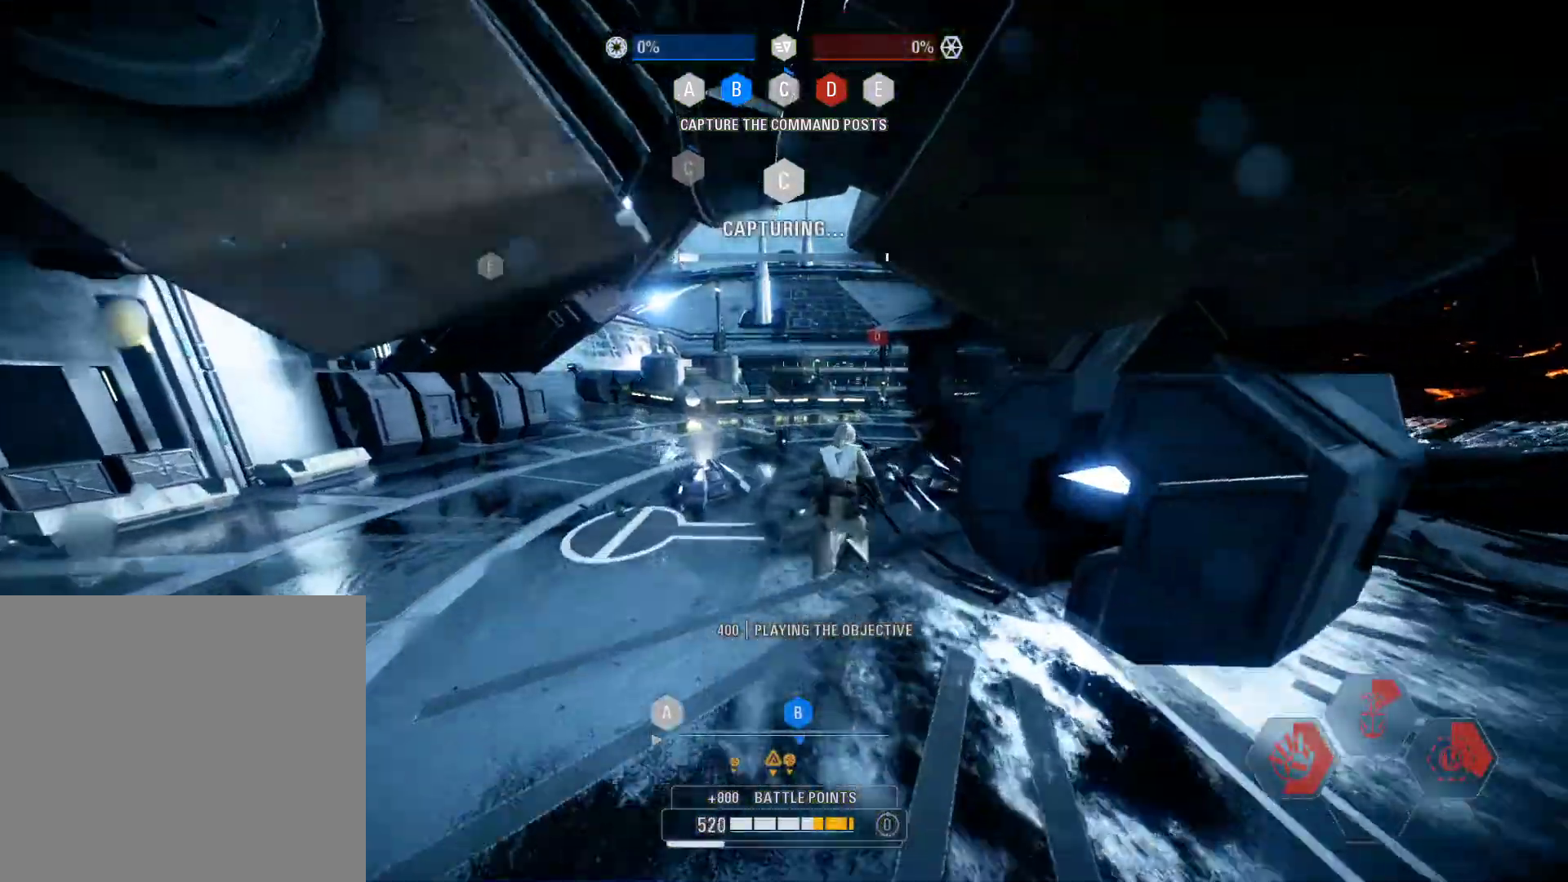
{"buttons": ["L3"], "left_stick": "up", "right_stick": "right", "events": [[167, "A", "up"], [350, "right_stick", "right"]]}
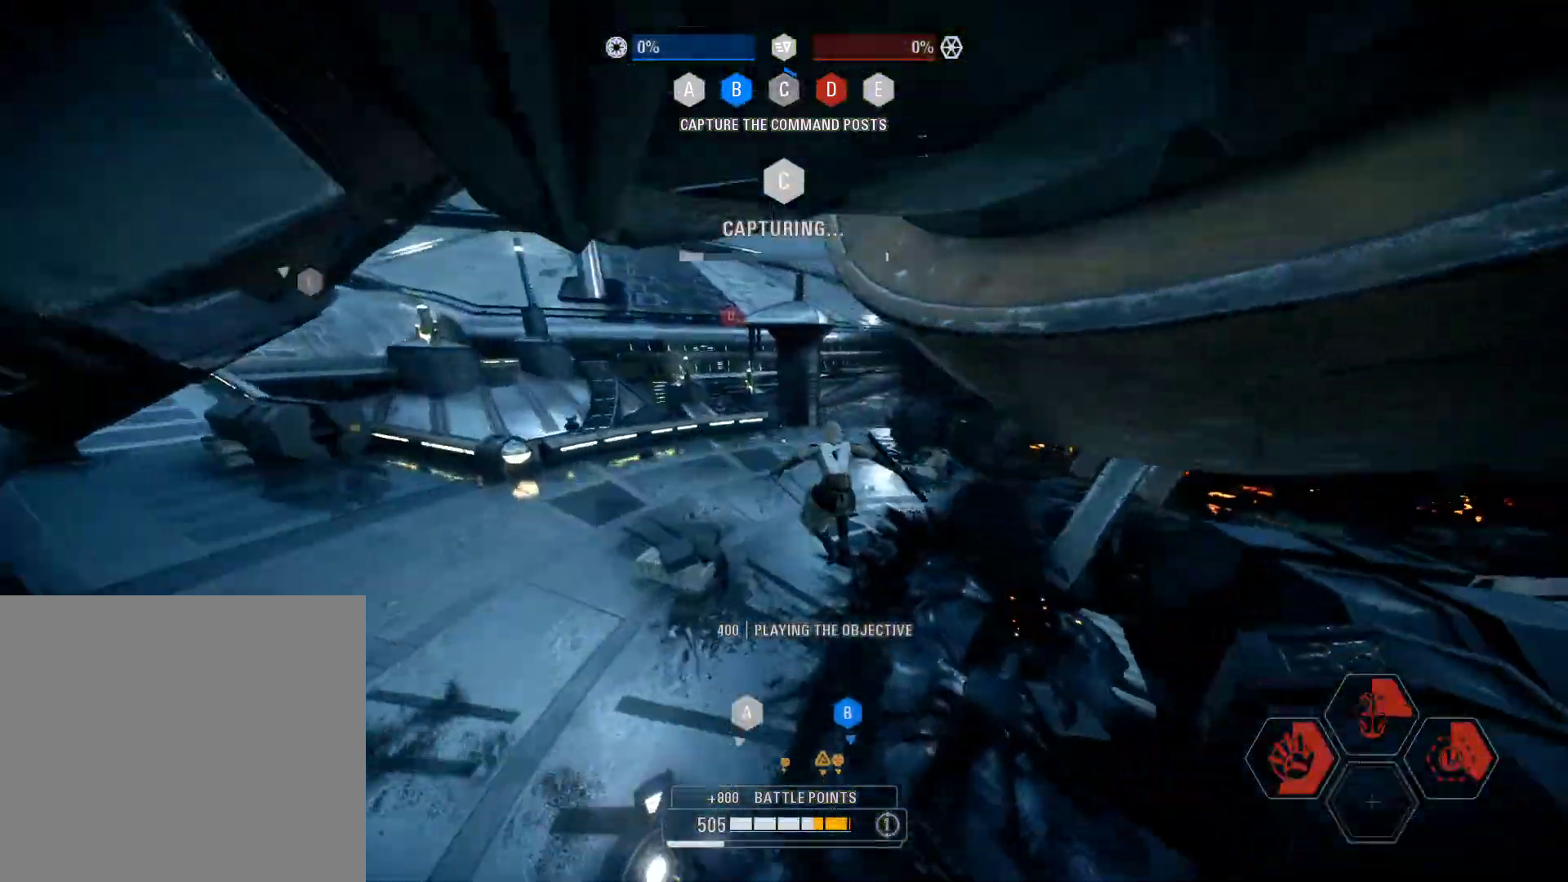
{"buttons": ["B", "L3"], "left_stick": "up", "right_stick": "center", "events": [[33, "right_stick", "center"], [433, "B", "down"]]}
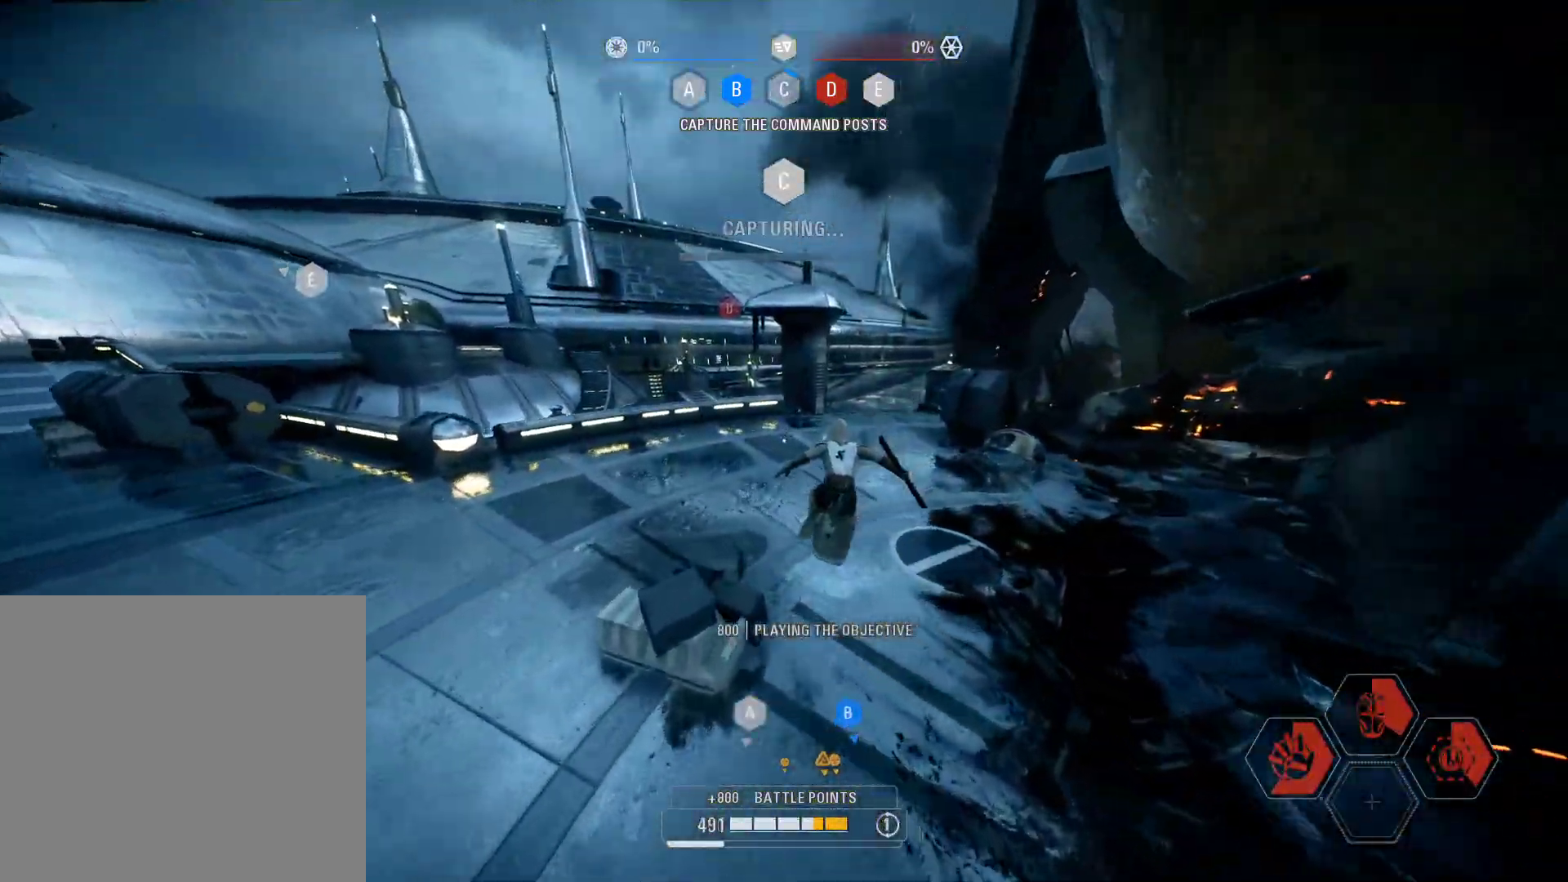
{"buttons": ["B", "L3"], "left_stick": "up", "right_stick": "center", "events": [[33, "B", "up"], [133, "B", "down"], [233, "B", "up"], [283, "B", "down"], [367, "B", "up"], [433, "B", "down"]]}
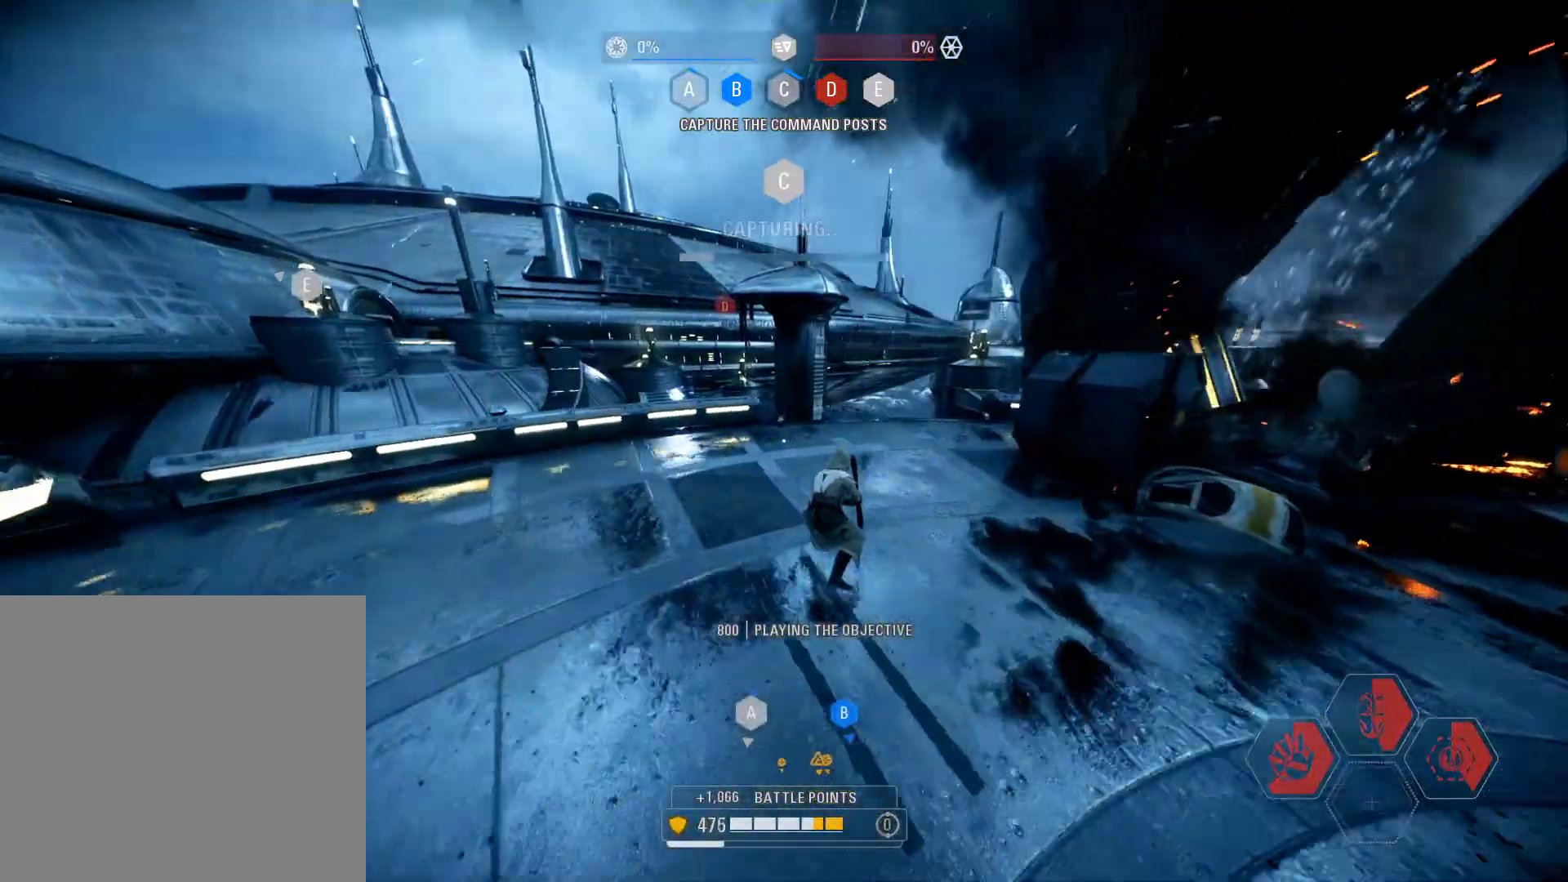
{"buttons": ["L3"], "left_stick": "up", "right_stick": "center", "events": [[67, "B", "up"], [150, "B", "down"], [250, "B", "up"], [300, "B", "down"], [383, "B", "up"]]}
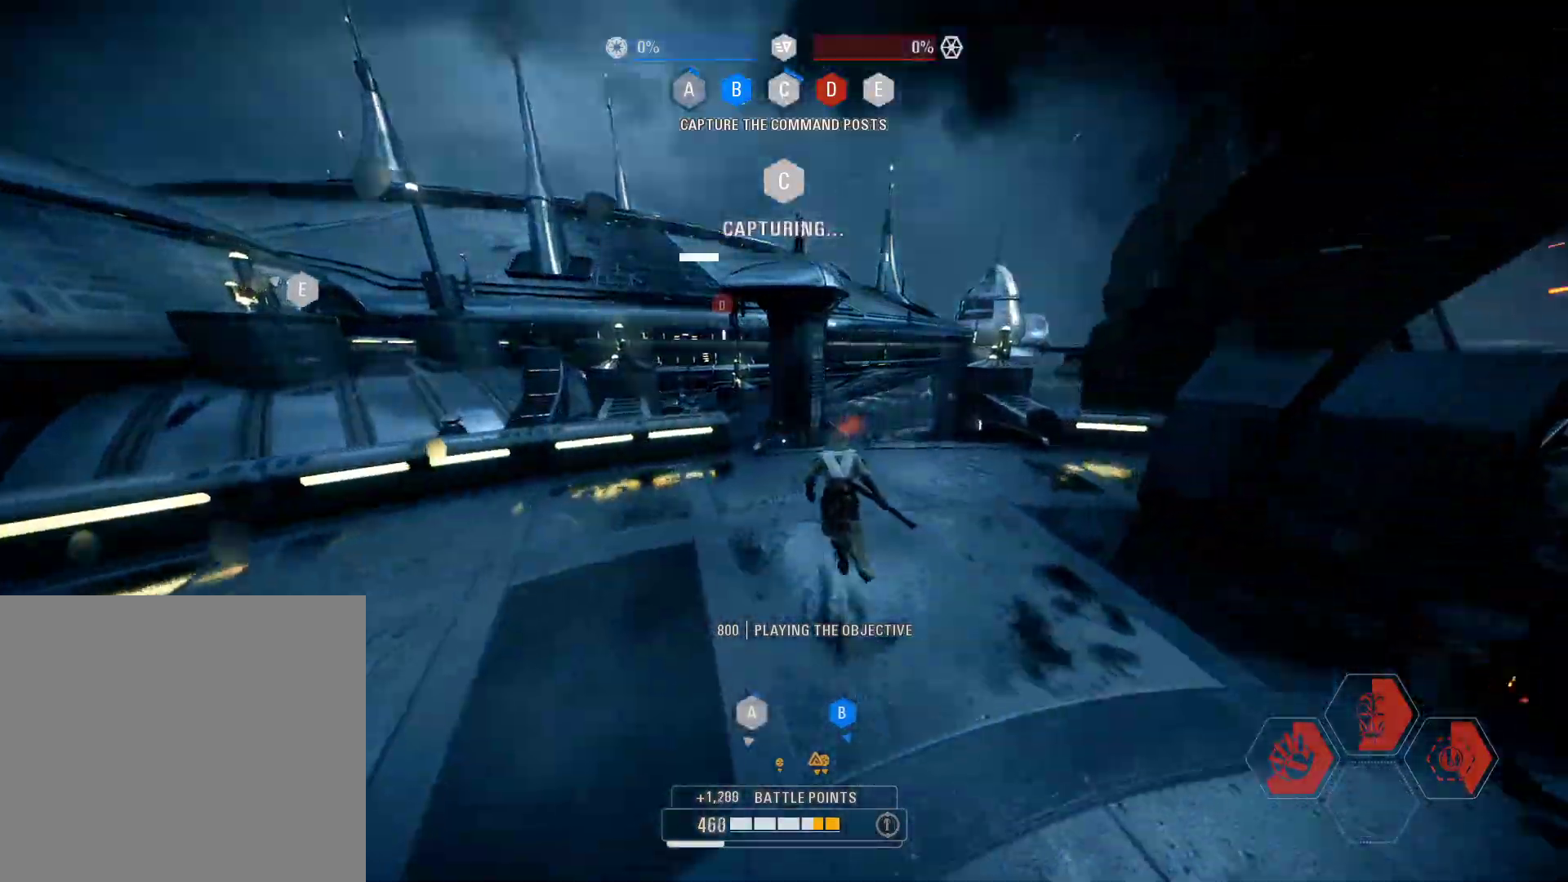
{"buttons": ["L2"], "left_stick": "up", "right_stick": "center", "events": [[267, "right_stick", "down-right"], [300, "L2", "down"], [367, "right_stick", "center"], [433, "L3", "up"]]}
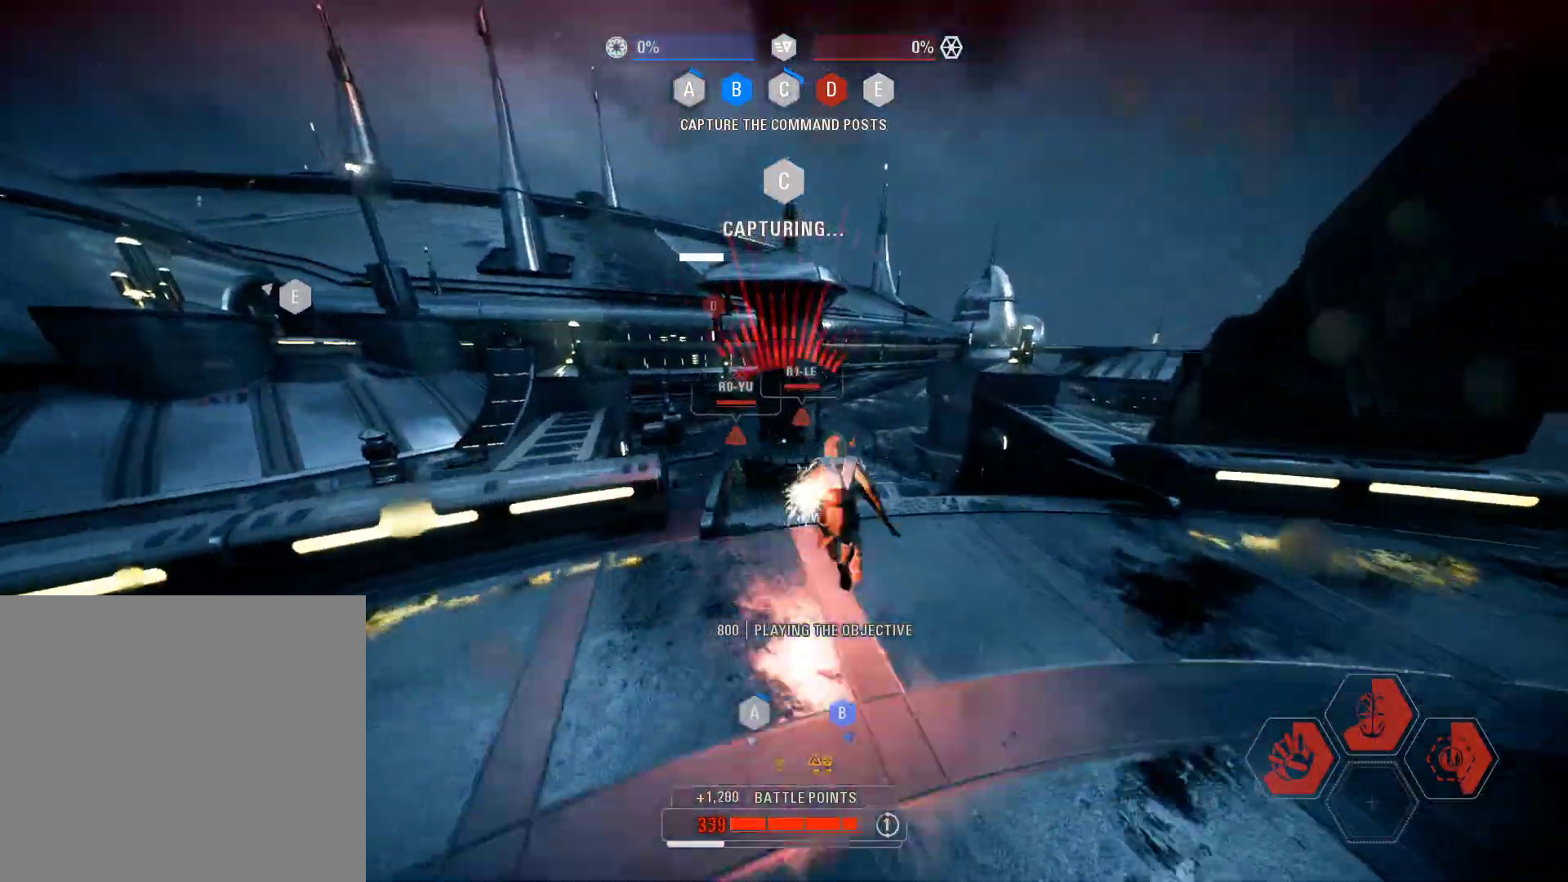
{"buttons": ["L2"], "left_stick": "up", "right_stick": "down-left", "events": [[117, "right_stick", "down-left"]]}
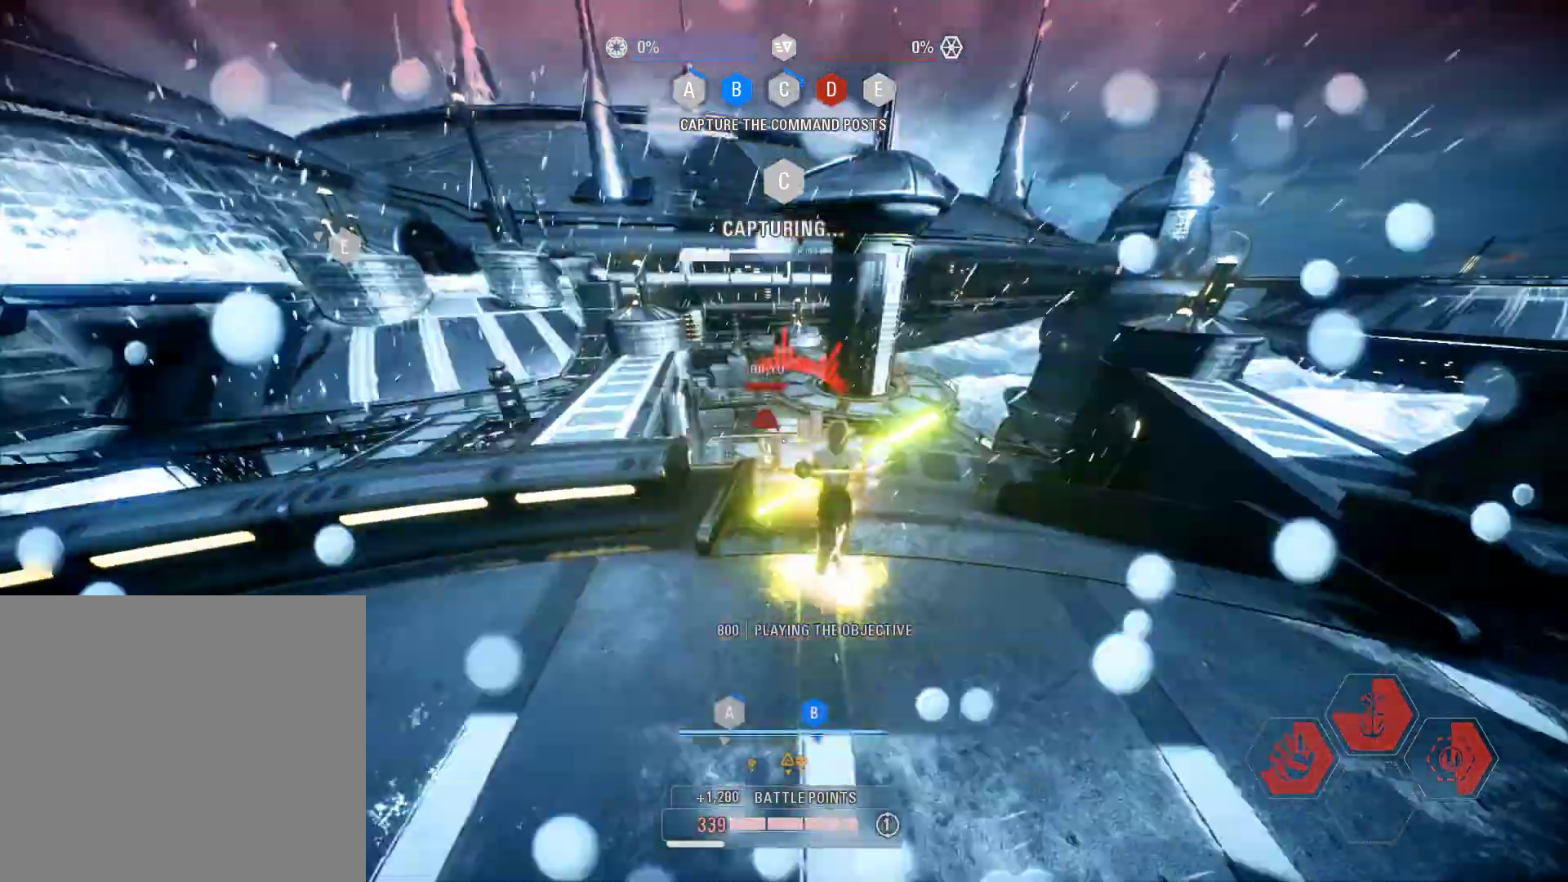
{"buttons": ["L2", "R2"], "left_stick": "up", "right_stick": "center", "events": [[17, "right_stick", "center"], [133, "right_stick", "down"], [267, "right_stick", "down-left"], [383, "right_stick", "center"], [483, "R2", "down"]]}
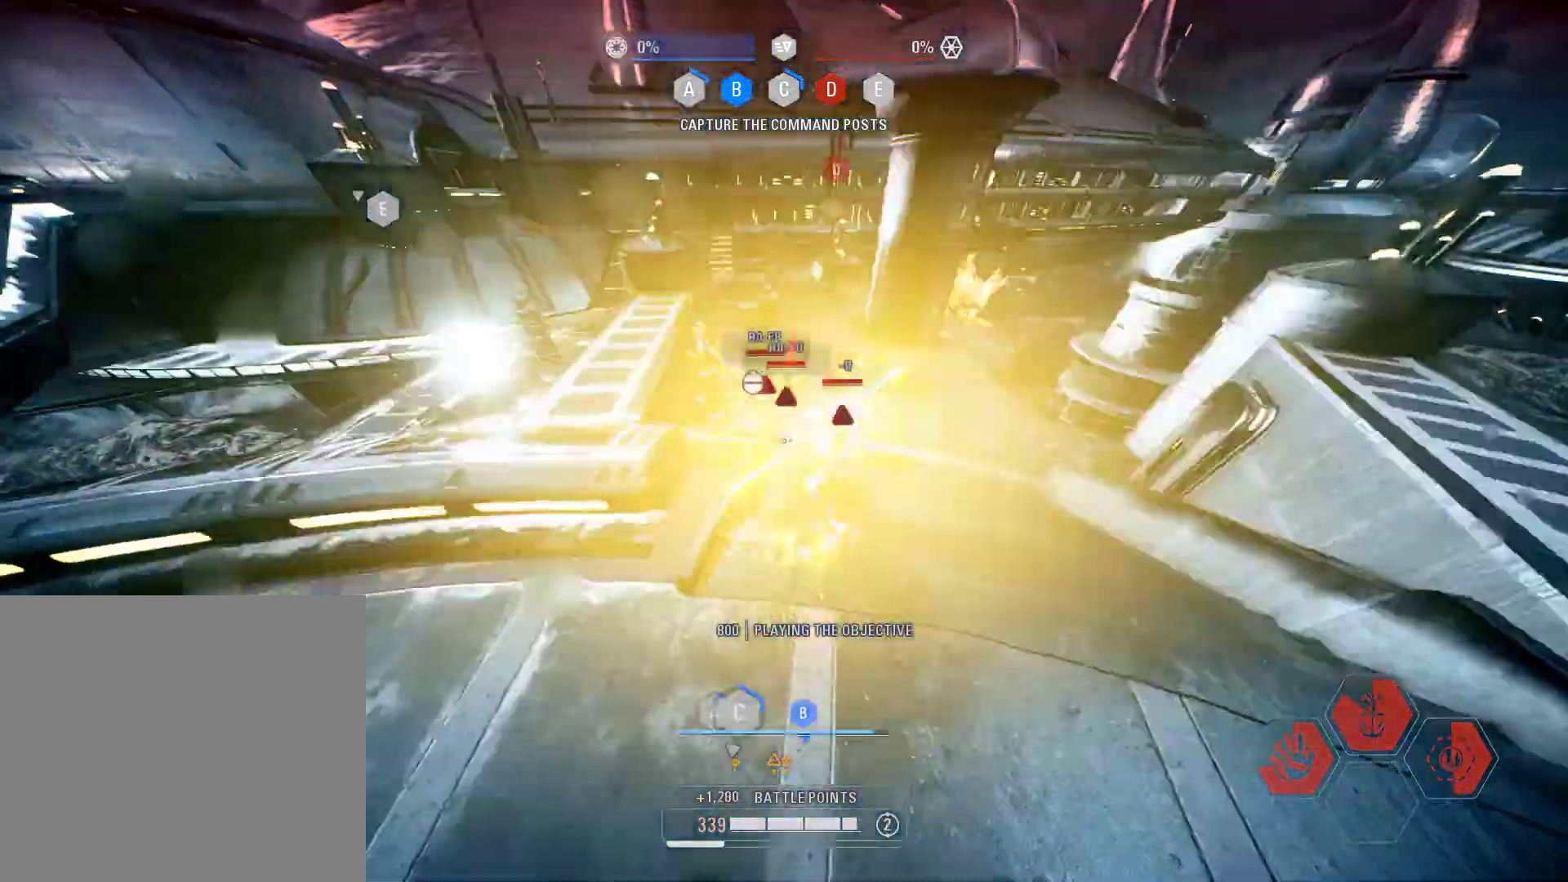
{"buttons": ["L2", "R2"], "left_stick": "up", "right_stick": "center", "events": [[133, "R2", "up"], [250, "R2", "down"], [333, "R2", "up"], [417, "R2", "down"]]}
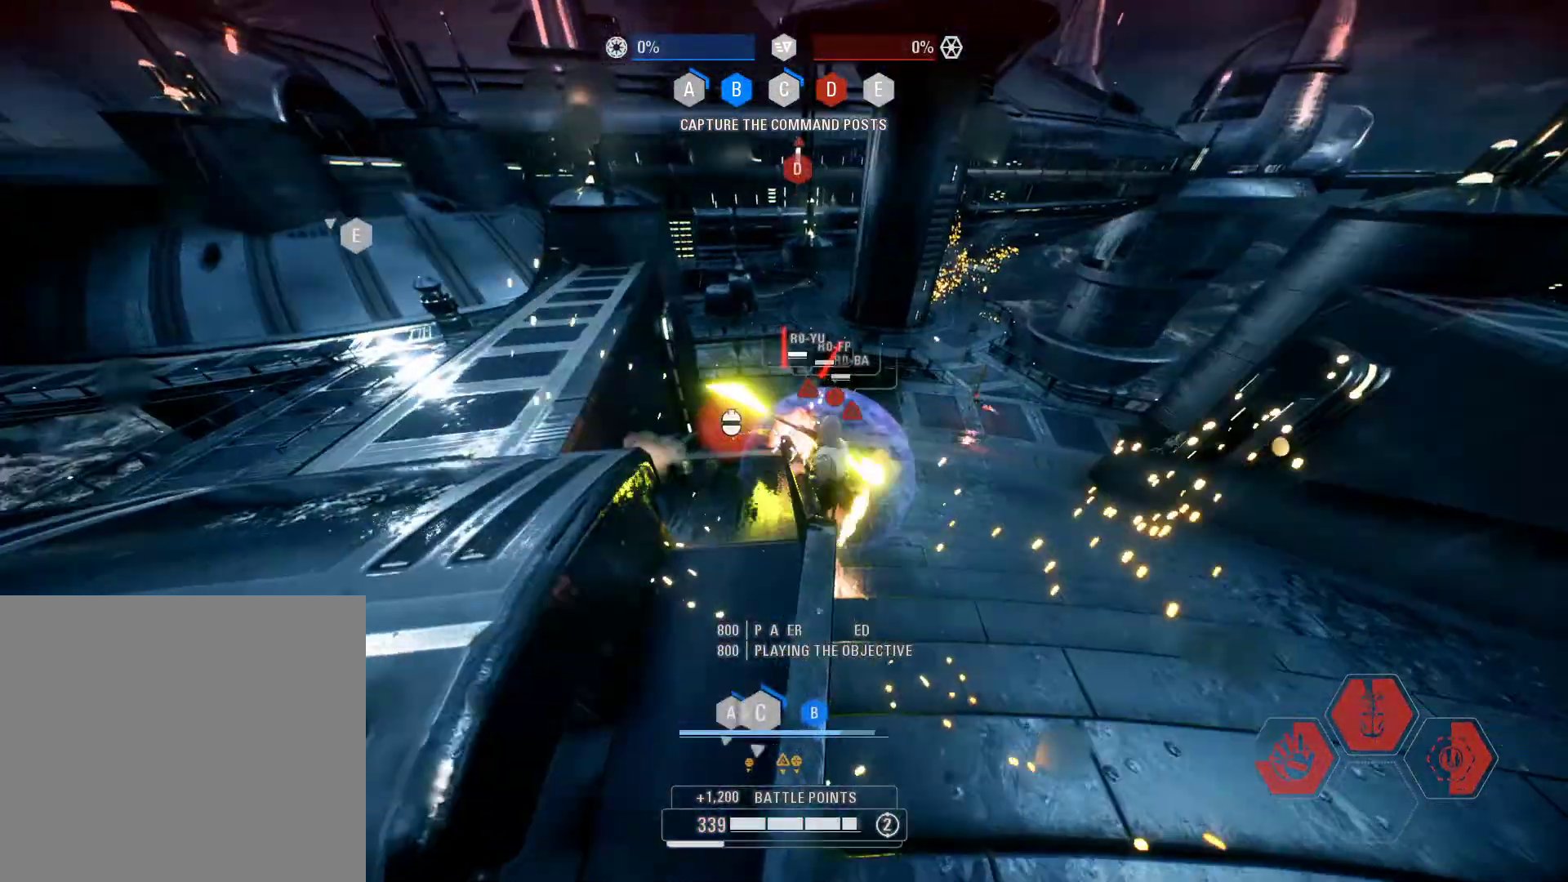
{"buttons": ["L2"], "left_stick": "up-right", "right_stick": "center", "events": [[50, "R2", "up"], [50, "left_stick", "up-right"], [117, "R2", "down"], [217, "R2", "up"], [350, "R2", "down"], [467, "R2", "up"]]}
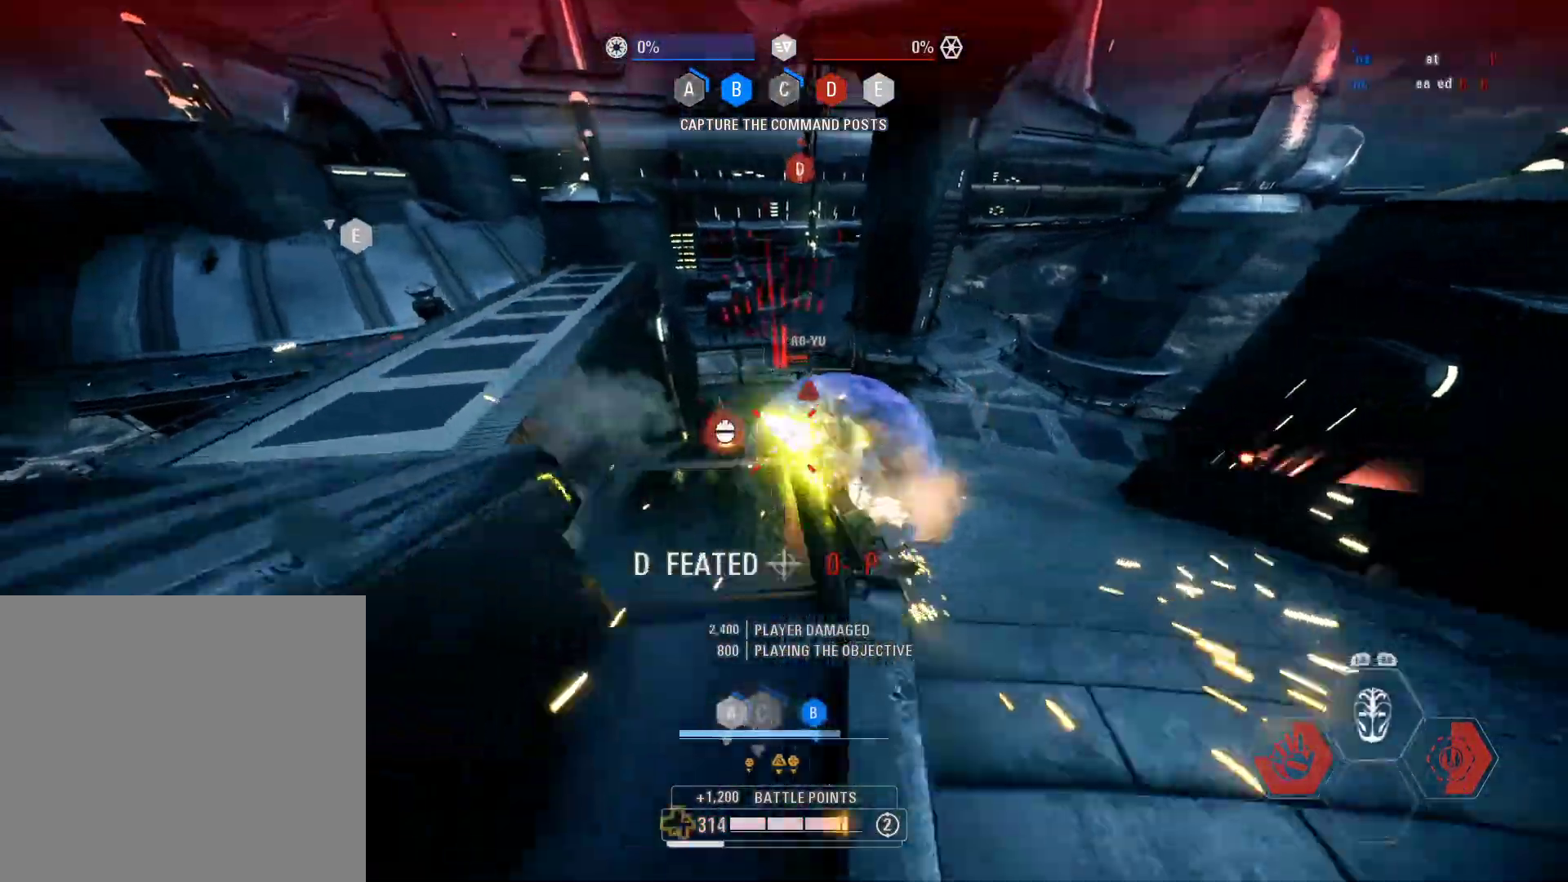
{"buttons": ["L2"], "left_stick": "down-right", "right_stick": "center", "events": [[83, "R2", "down"], [117, "left_stick", "right"], [133, "R2", "up"], [250, "left_stick", "down-right"]]}
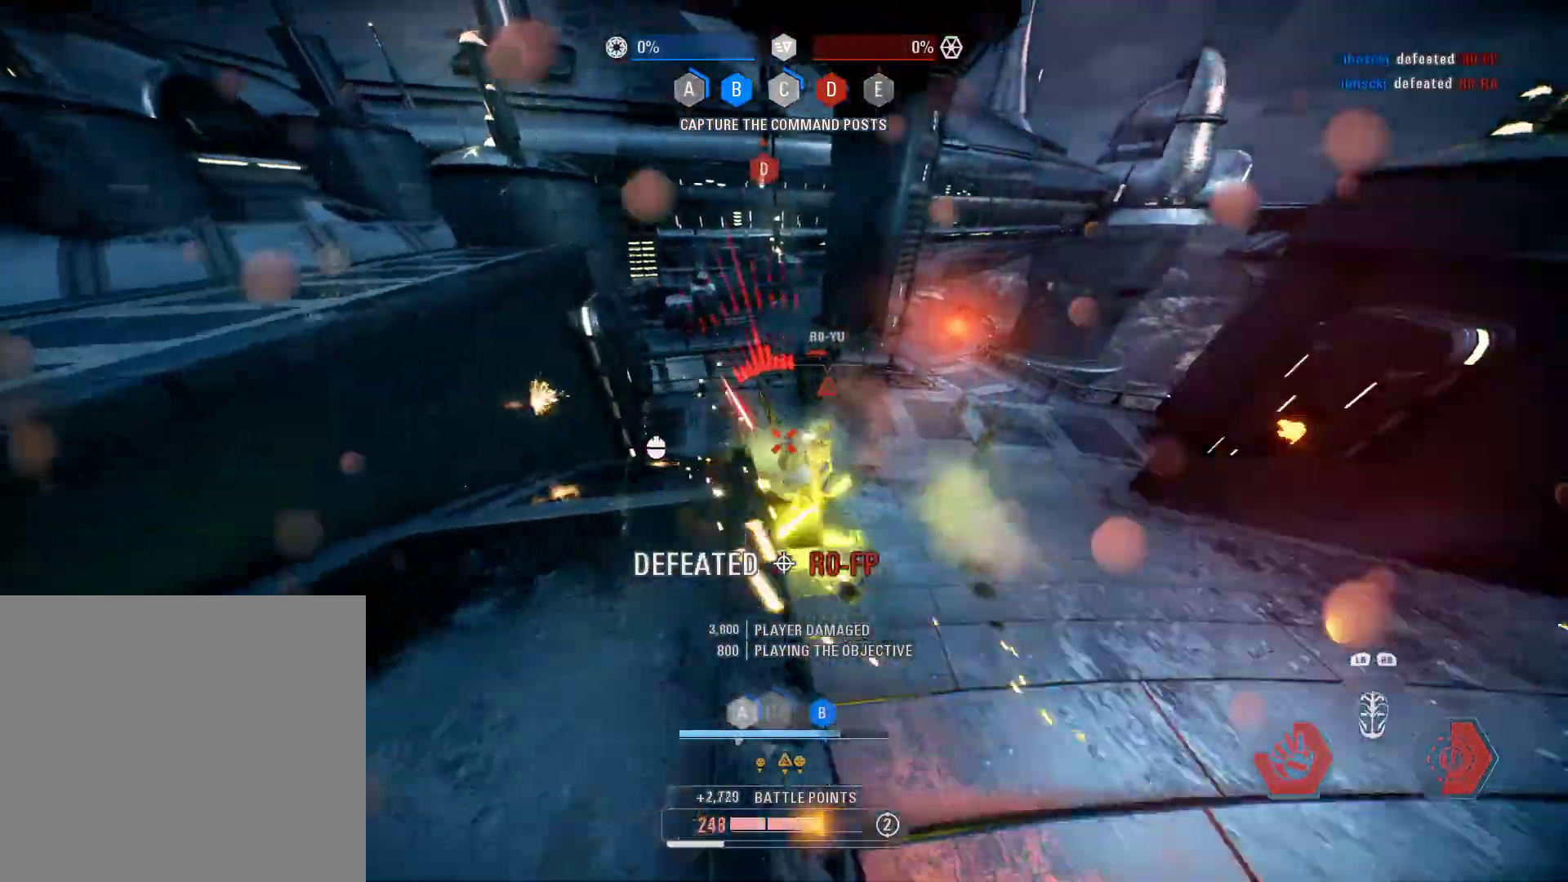
{"buttons": ["L2"], "left_stick": "down-right", "right_stick": "center", "events": [[33, "right_stick", "right"], [283, "right_stick", "center"]]}
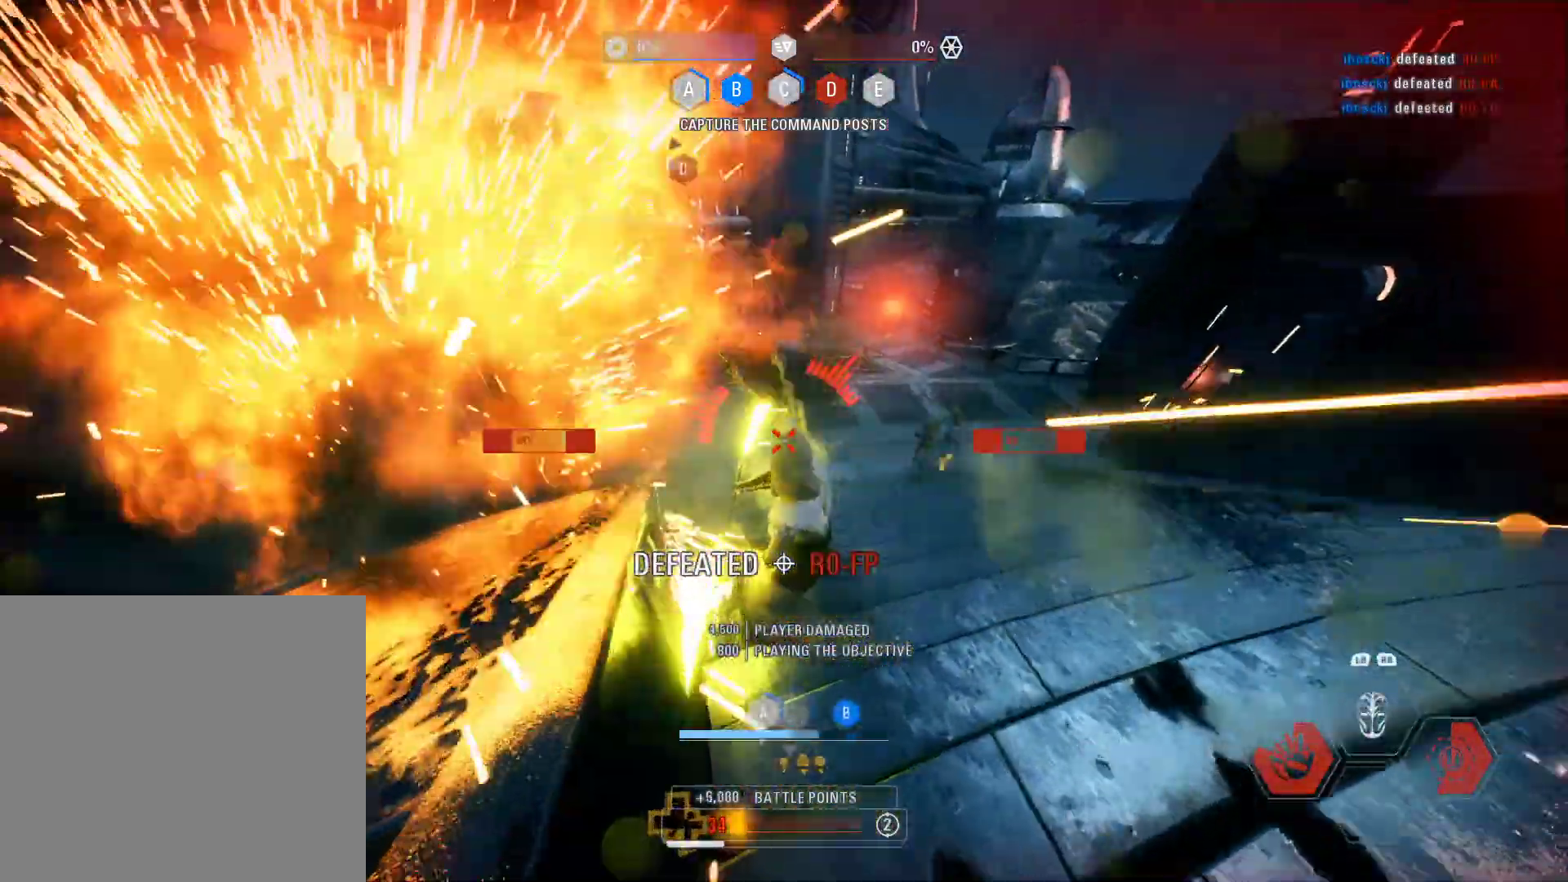
{"buttons": ["L2"], "left_stick": "down-right", "right_stick": "center", "events": [[283, "L1", "down"], [317, "R1", "down"], [317, "right_stick", "up"], [500, "L1", "up"], [500, "R1", "up"], [500, "right_stick", "center"]]}
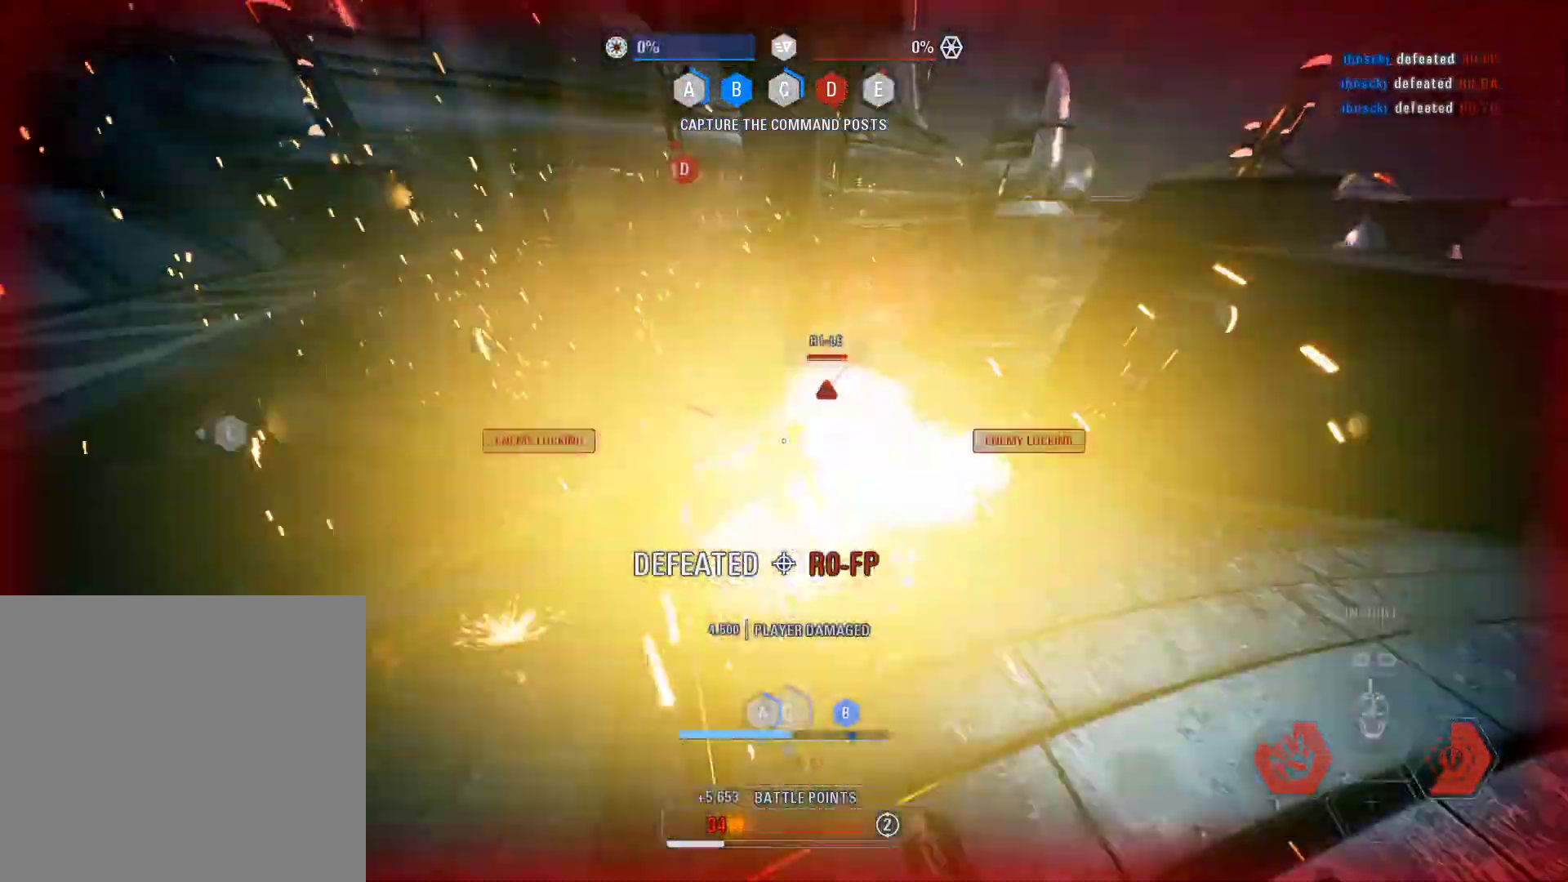
{"buttons": ["L2"], "left_stick": "down-right", "right_stick": "center", "events": []}
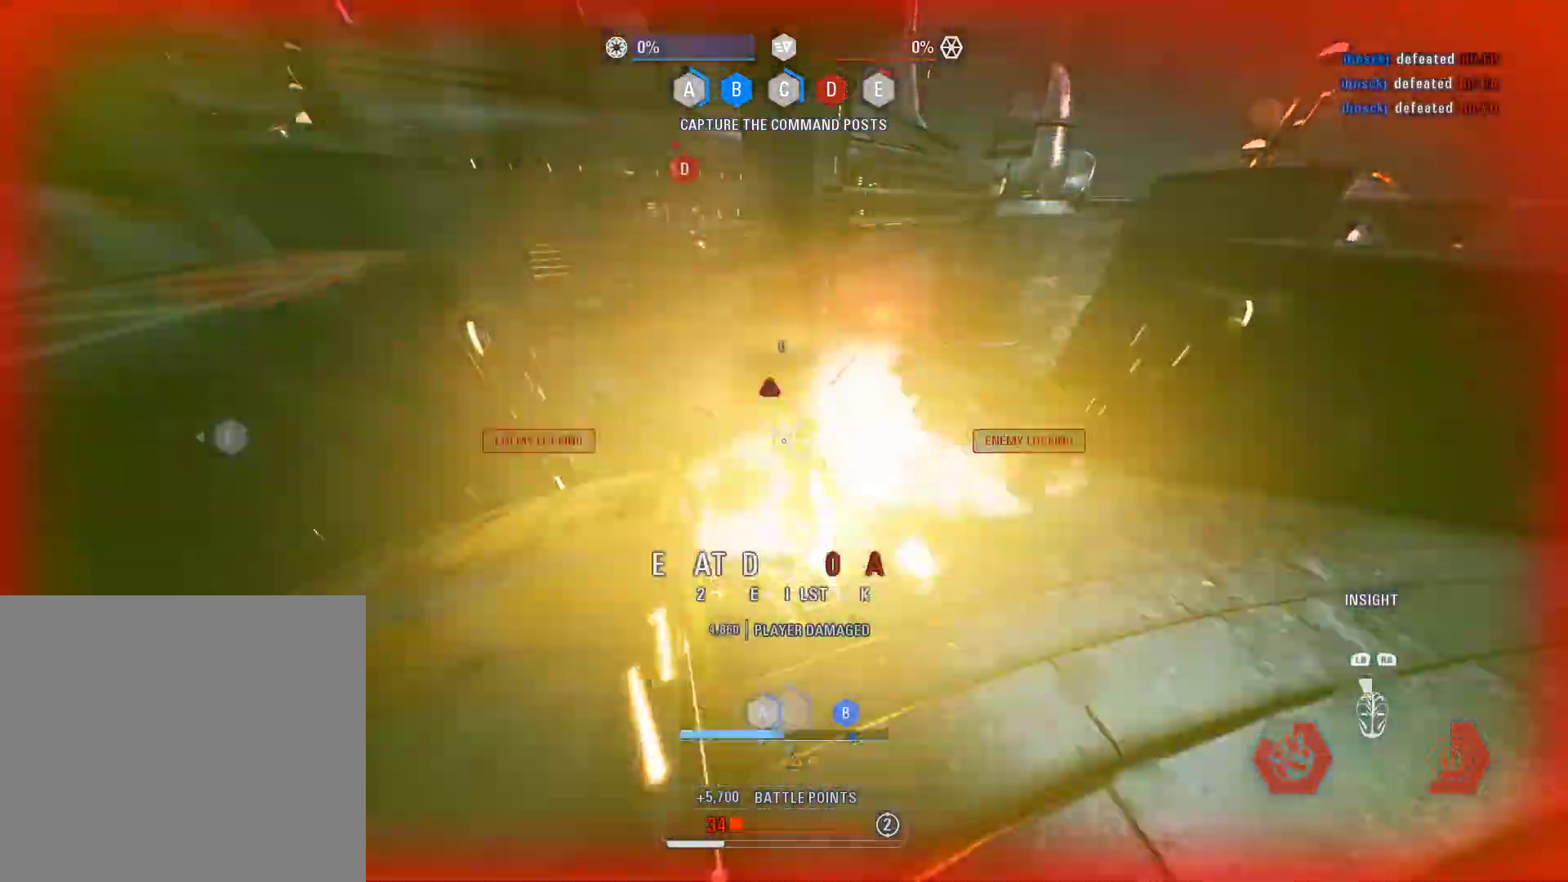
{"buttons": ["L2"], "left_stick": "right", "right_stick": "center", "events": [[50, "B", "down"], [117, "B", "up"], [133, "left_stick", "right"], [217, "B", "down"], [250, "B", "up"]]}
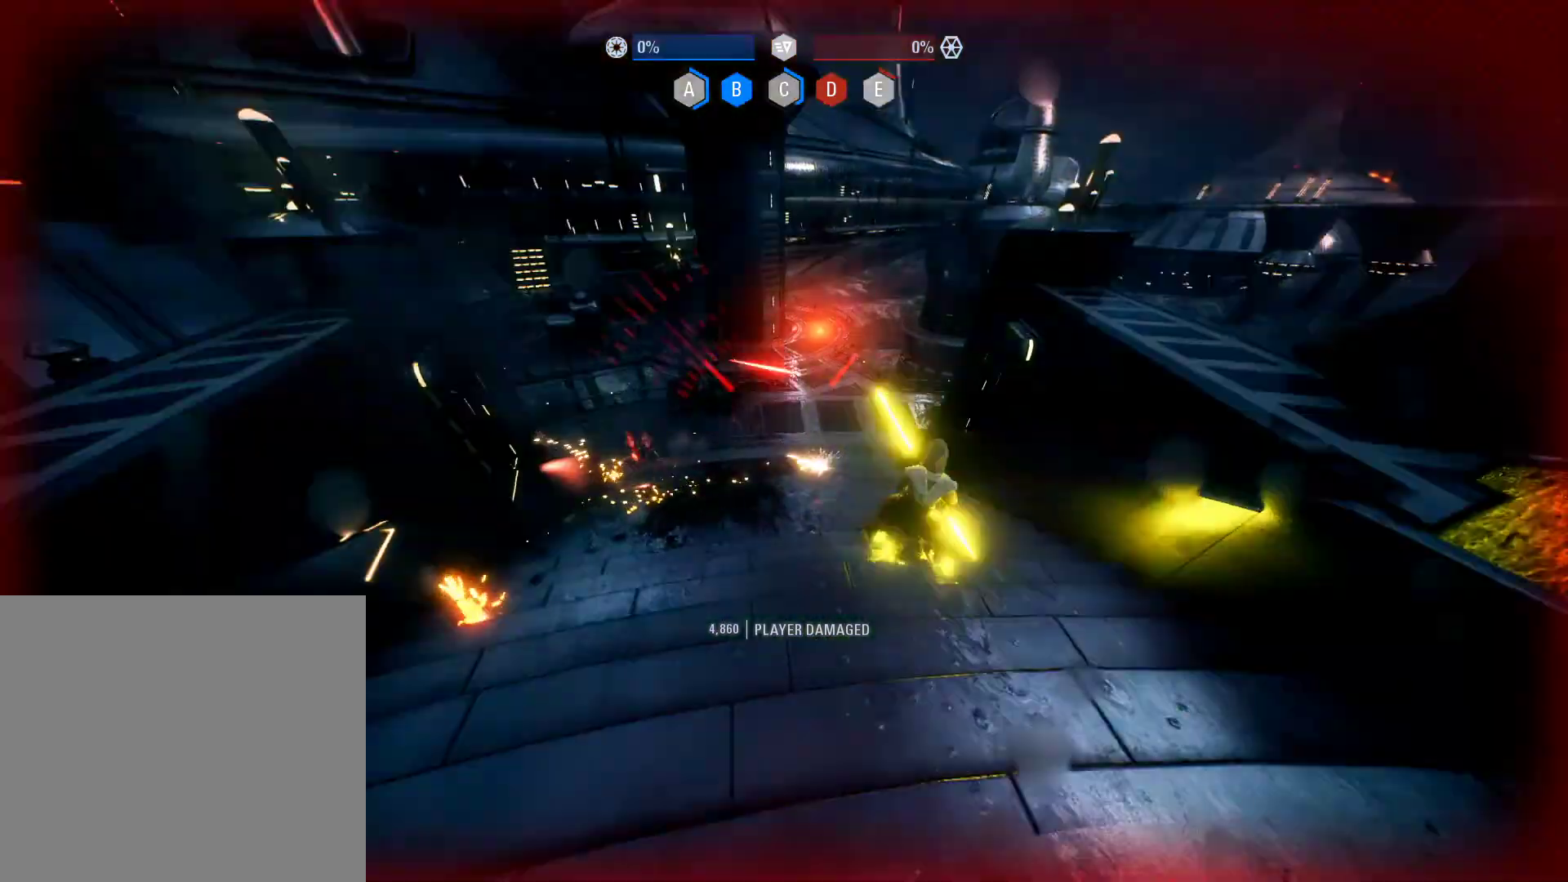
{"buttons": ["L2"], "left_stick": "down-right", "right_stick": "up-left", "events": [[50, "right_stick", "left"], [267, "right_stick", "center"], [367, "left_stick", "down-right"], [500, "right_stick", "up-left"]]}